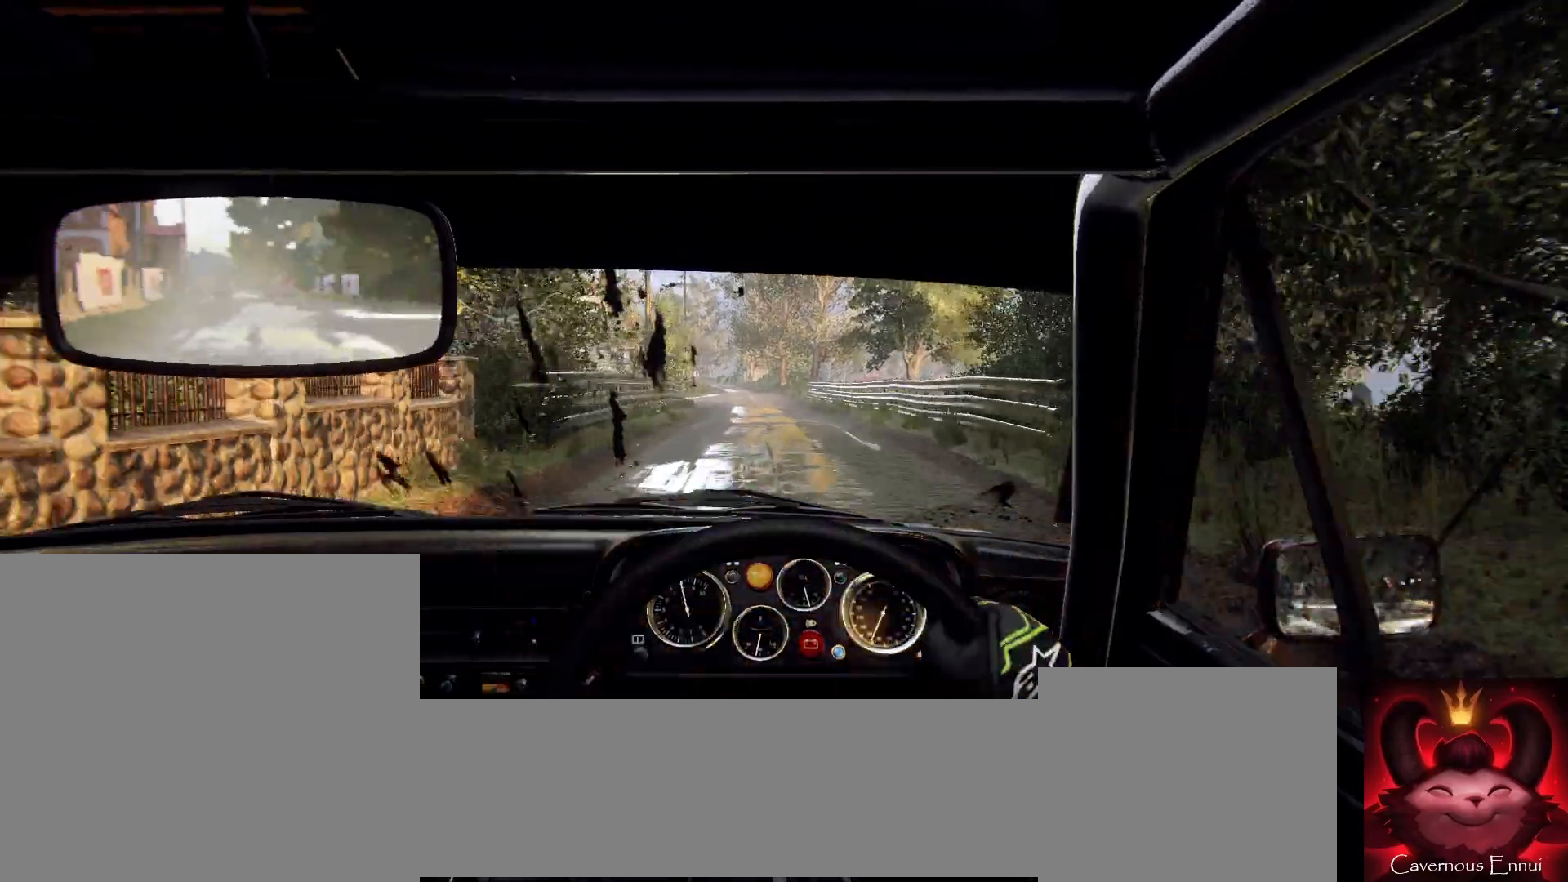
Gameplay with a controller (Xbox layout); each line is a JSON object with the inputs held at the frame after it. "events" lists button and stick changes between this image and that frame as [ms after this image, input, new state], when the widget could be followed in between.
{"buttons": [], "left_stick": "right", "right_stick": "up", "events": [[400, "left_stick", "right"]]}
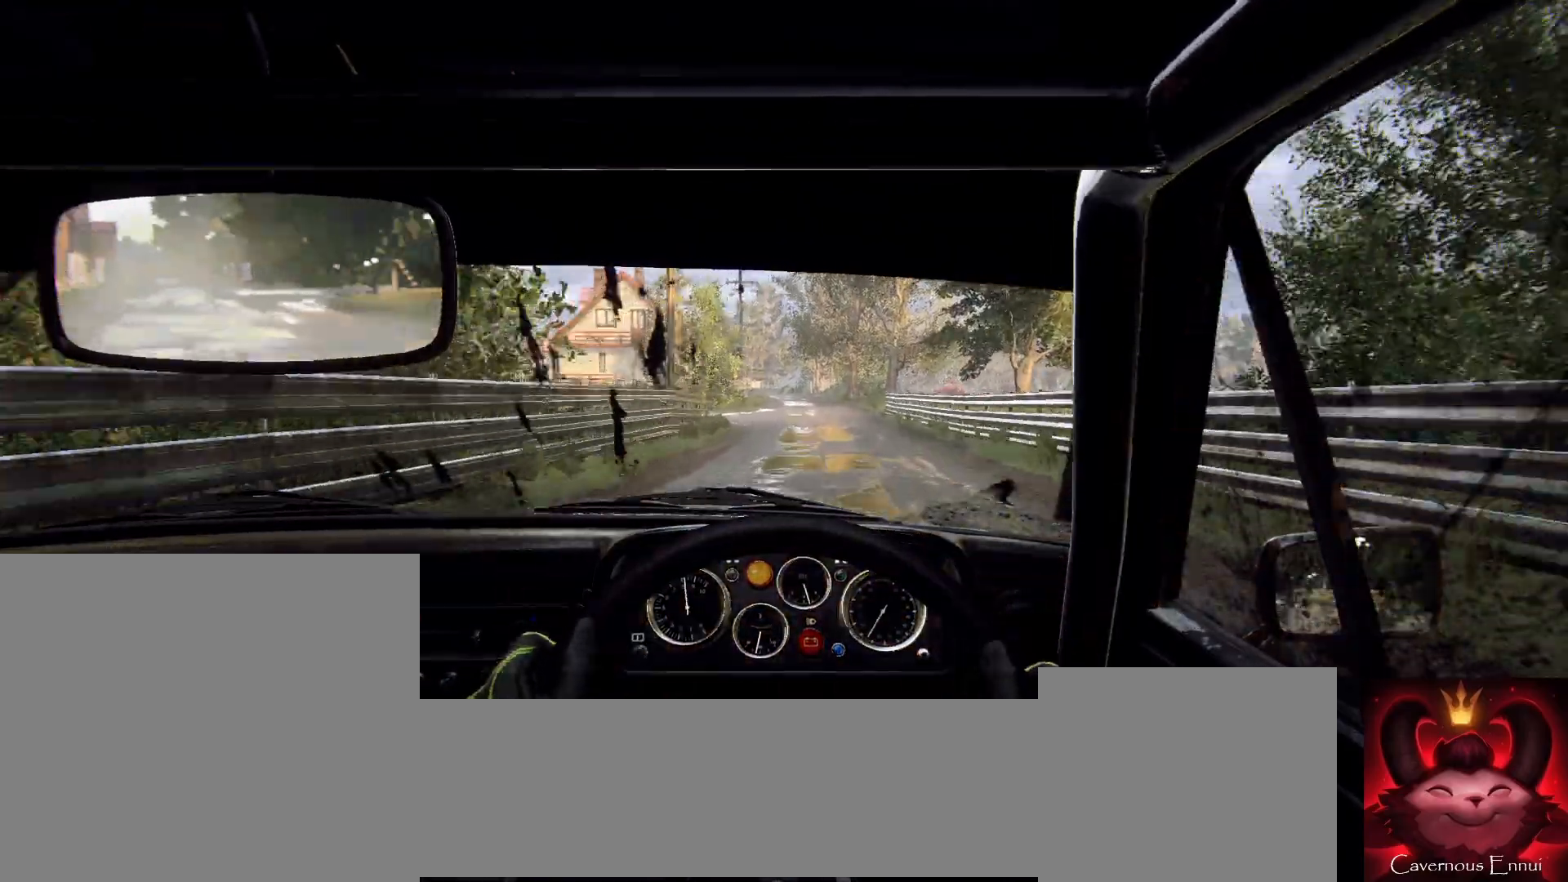
{"buttons": [], "left_stick": "center", "right_stick": "up", "events": [[67, "left_stick", "center"], [233, "left_stick", "right"], [500, "left_stick", "center"]]}
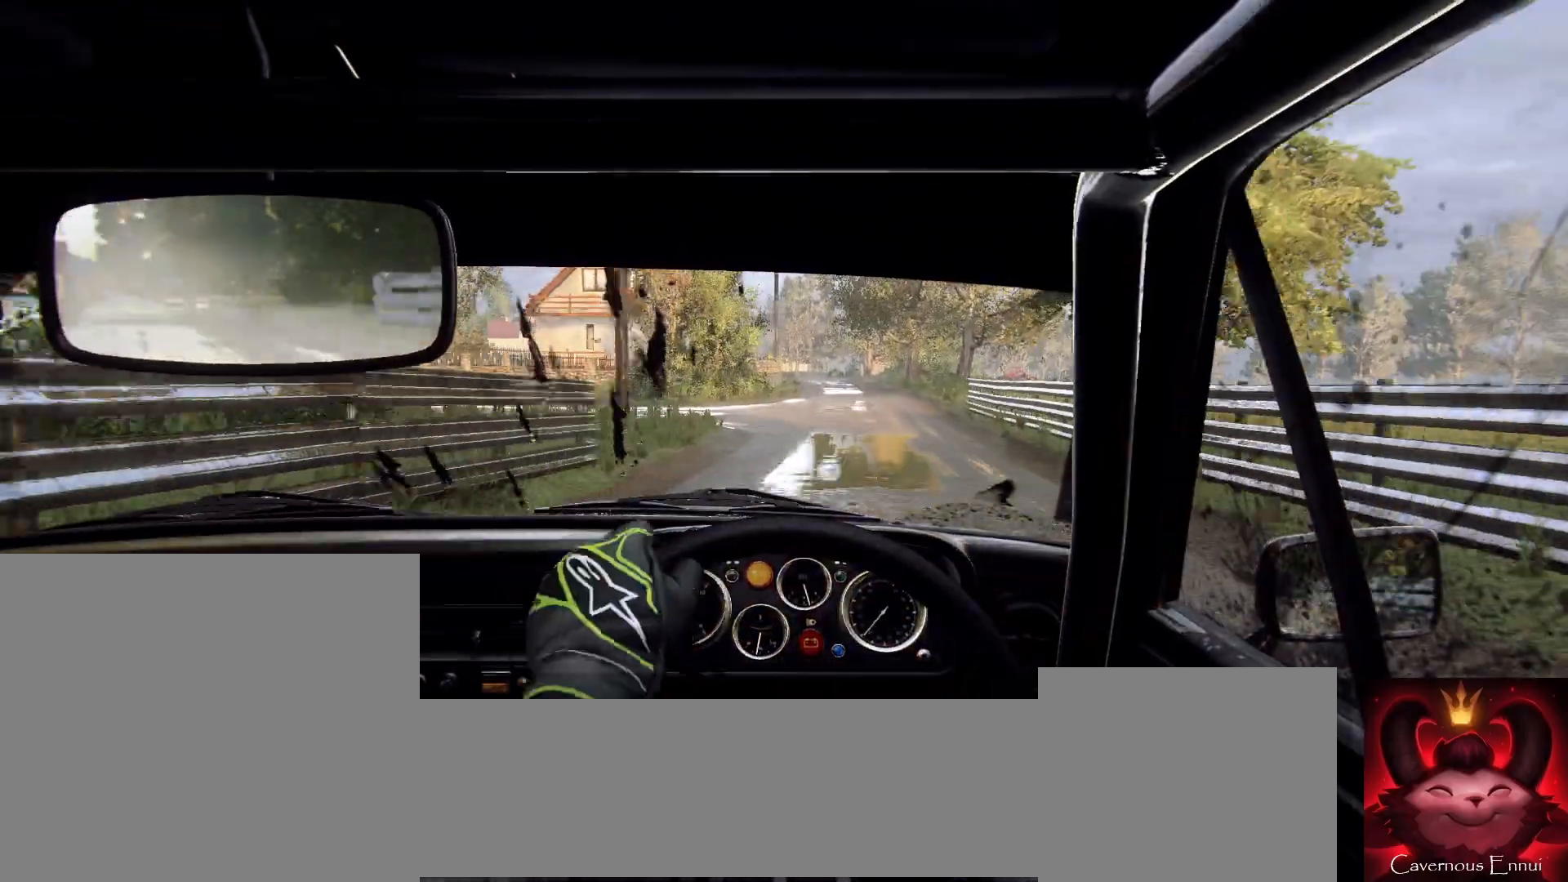
{"buttons": [], "left_stick": "right", "right_stick": "up", "events": [[133, "left_stick", "right"], [333, "R1", "down"], [333, "left_stick", "center"], [400, "R1", "up"], [500, "left_stick", "right"]]}
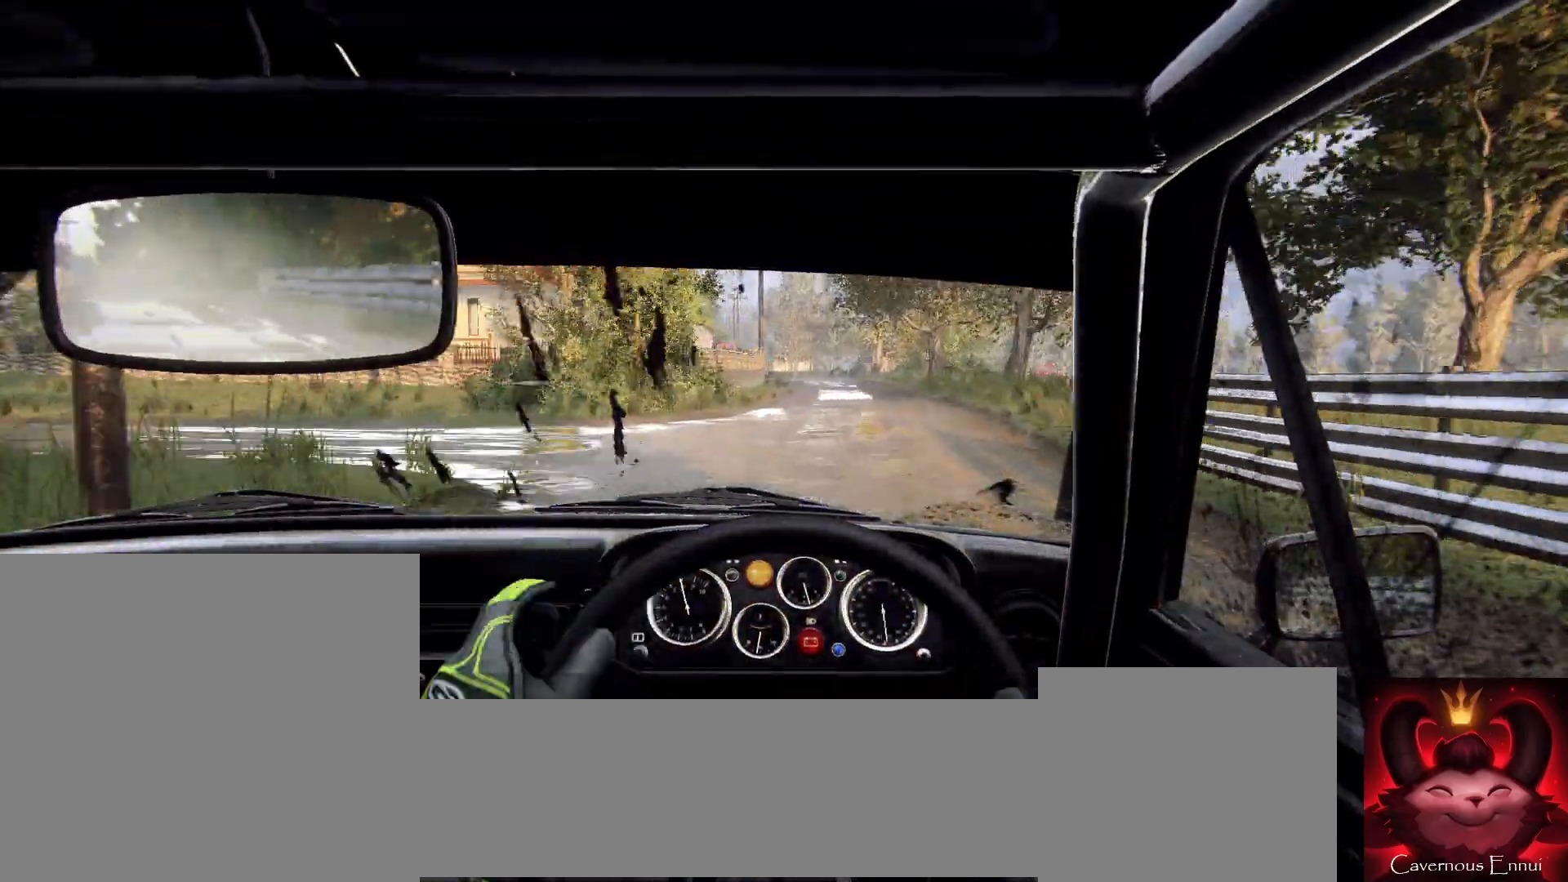
{"buttons": [], "left_stick": "down-left", "right_stick": "up", "events": [[200, "left_stick", "center"], [333, "left_stick", "down-left"]]}
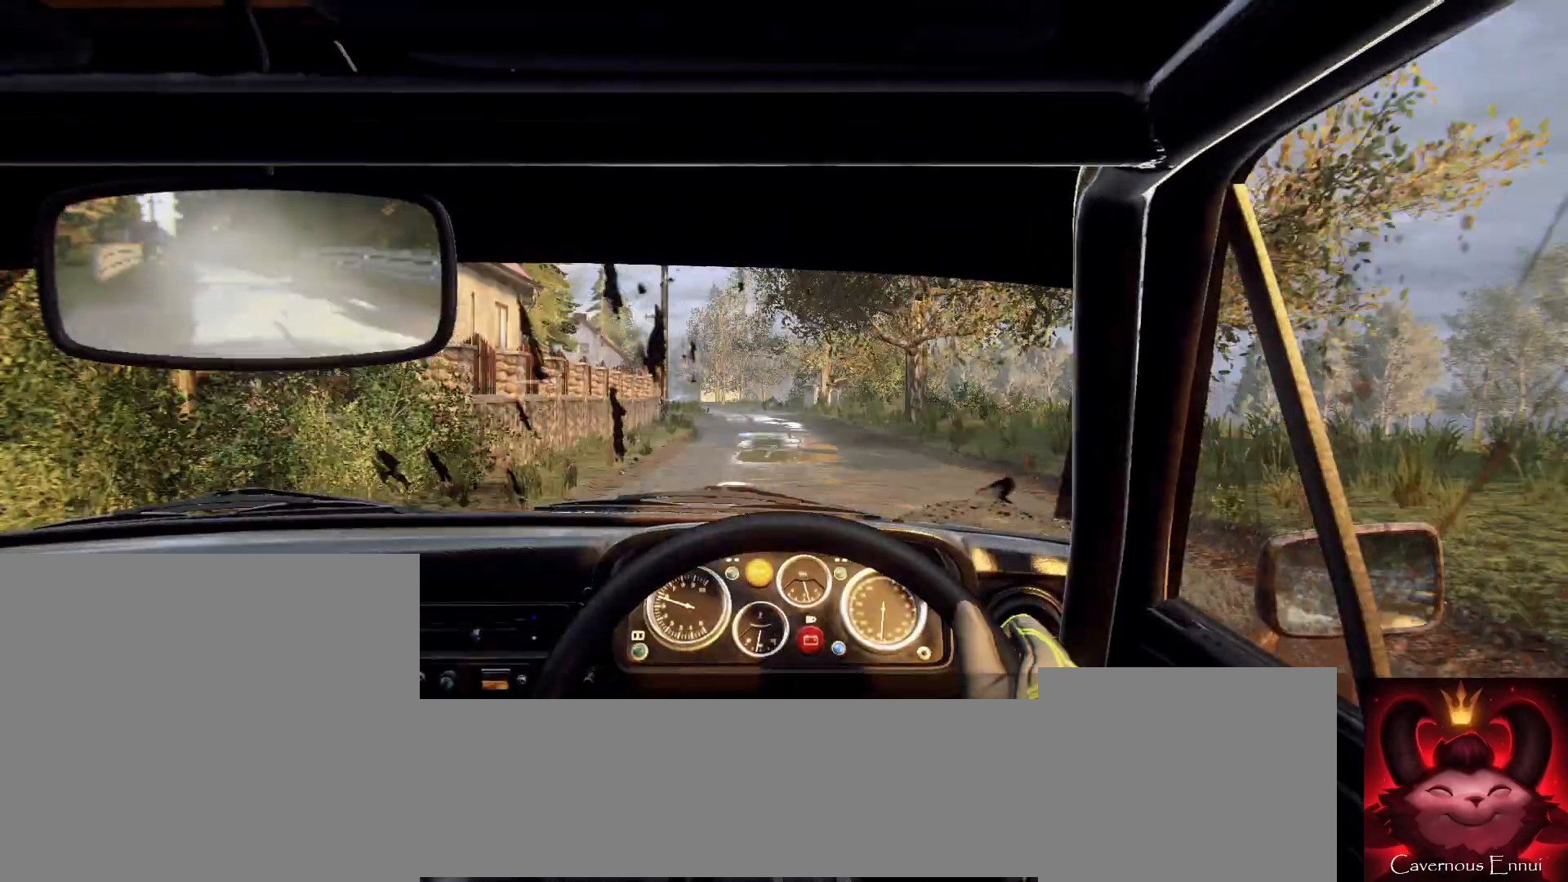
{"buttons": [], "left_stick": "right", "right_stick": "center", "events": [[67, "right_stick", "center"], [100, "left_stick", "center"], [233, "left_stick", "left"], [233, "right_stick", "up"], [333, "left_stick", "center"], [367, "right_stick", "center"], [500, "left_stick", "right"]]}
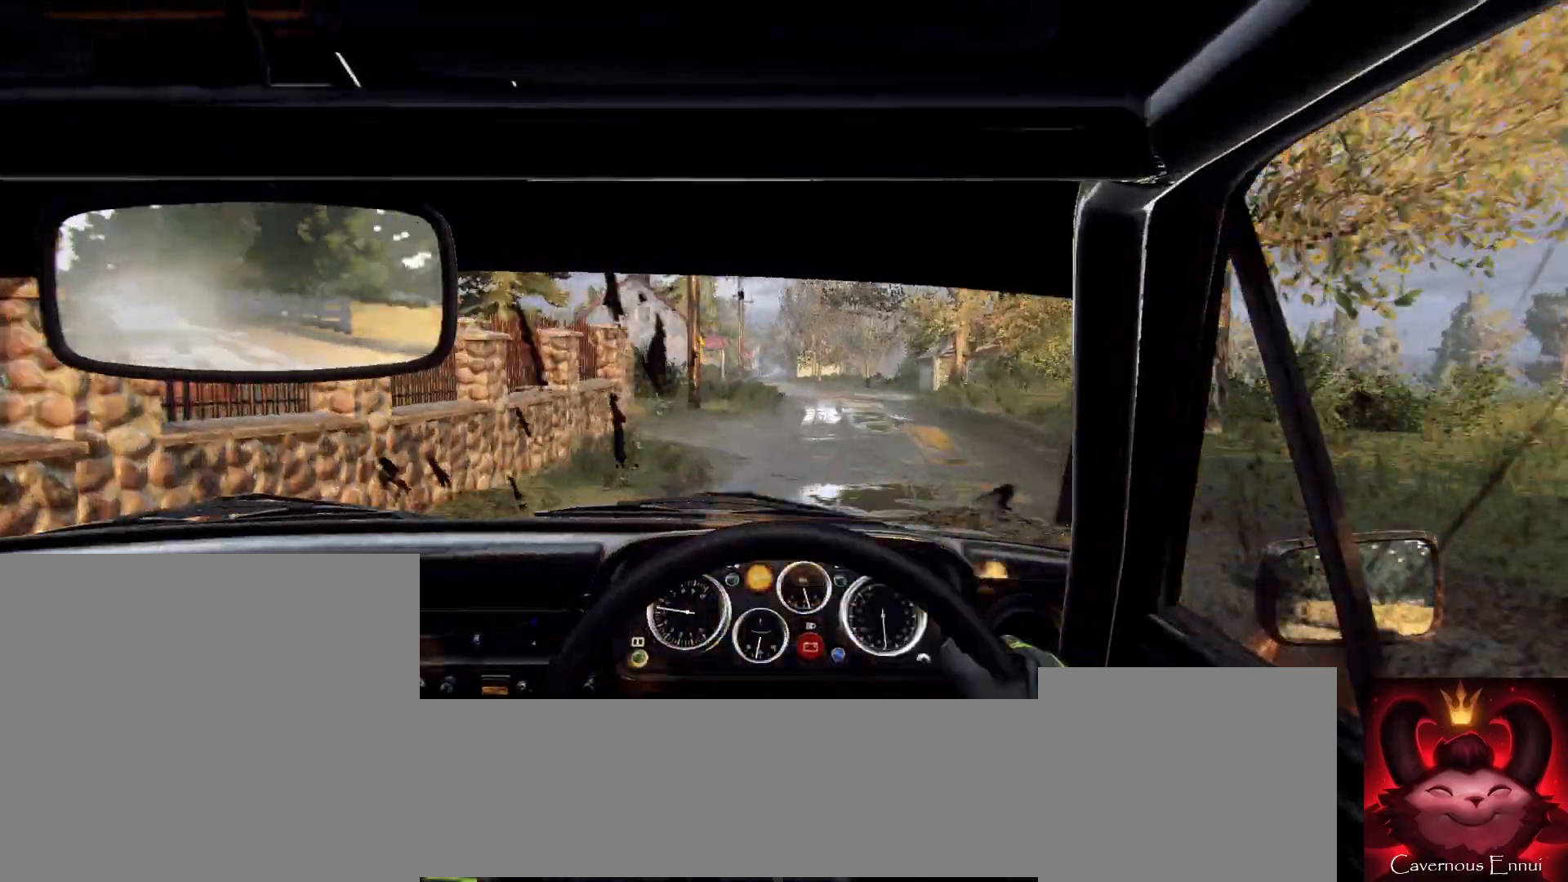
{"buttons": [], "left_stick": "center", "right_stick": "up", "events": [[133, "right_stick", "up"], [267, "left_stick", "center"]]}
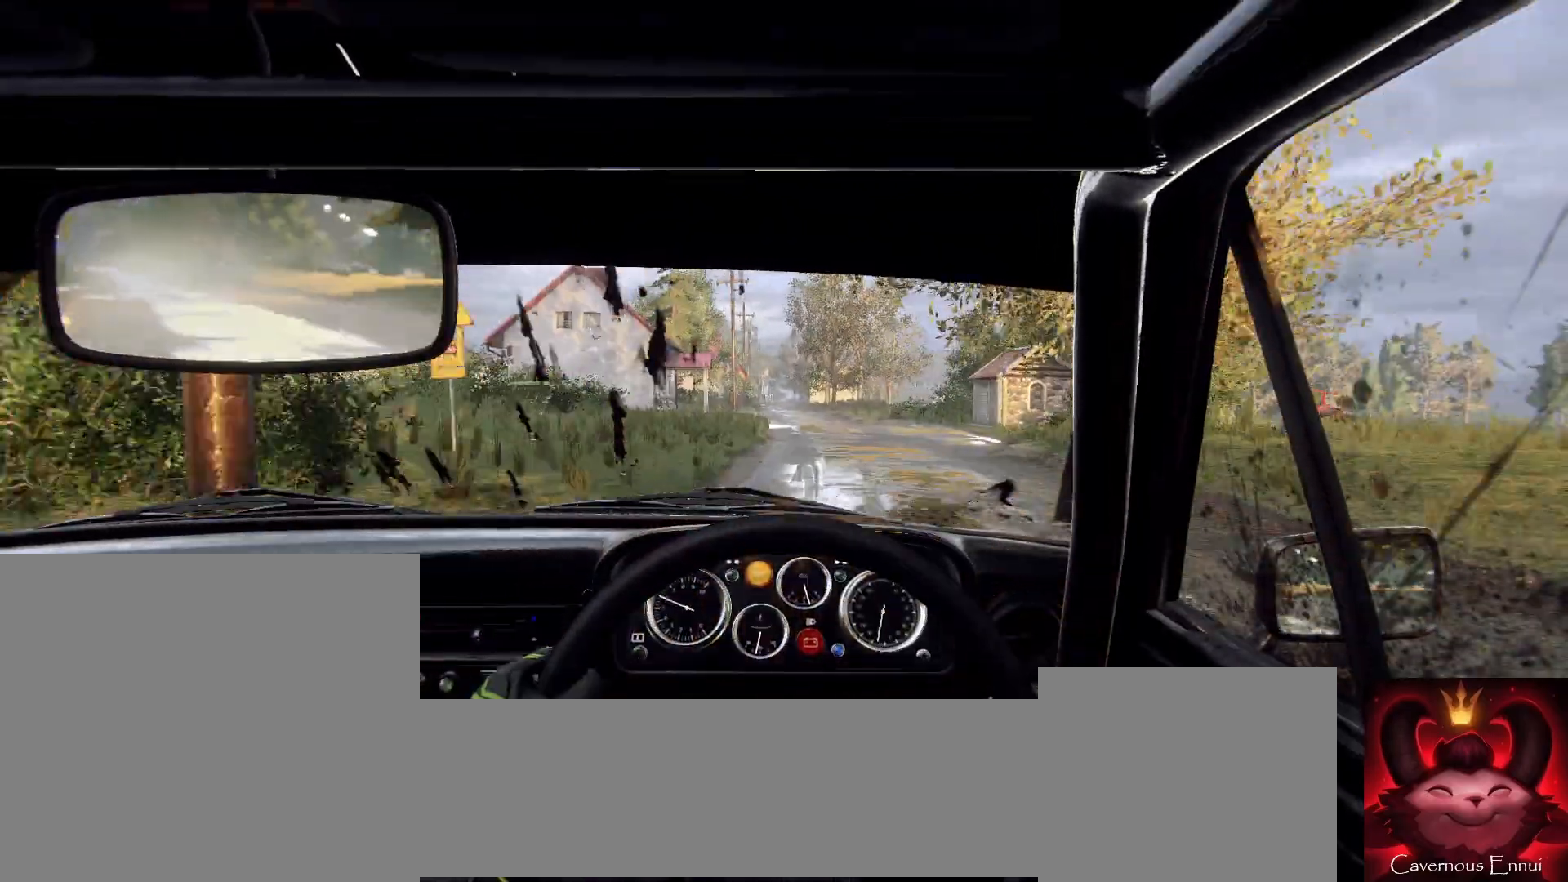
{"buttons": [], "left_stick": "left", "right_stick": "center", "events": [[67, "left_stick", "down-left"], [100, "right_stick", "center"], [333, "left_stick", "center"], [367, "right_stick", "up"], [433, "left_stick", "left"], [500, "right_stick", "center"]]}
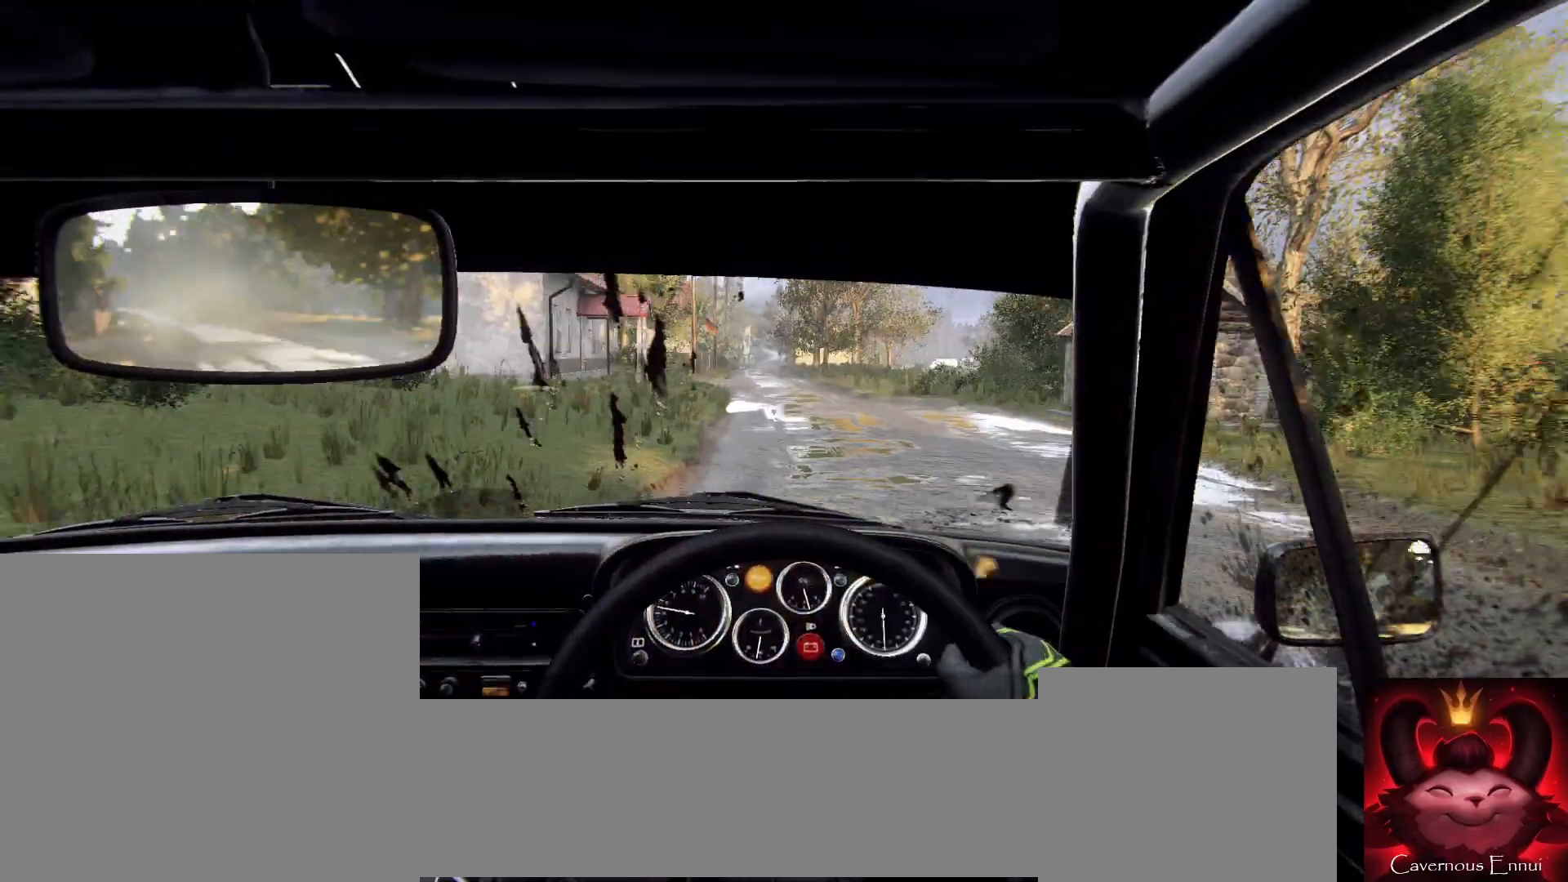
{"buttons": [], "left_stick": "center", "right_stick": "up", "events": [[33, "left_stick", "center"], [167, "right_stick", "up"]]}
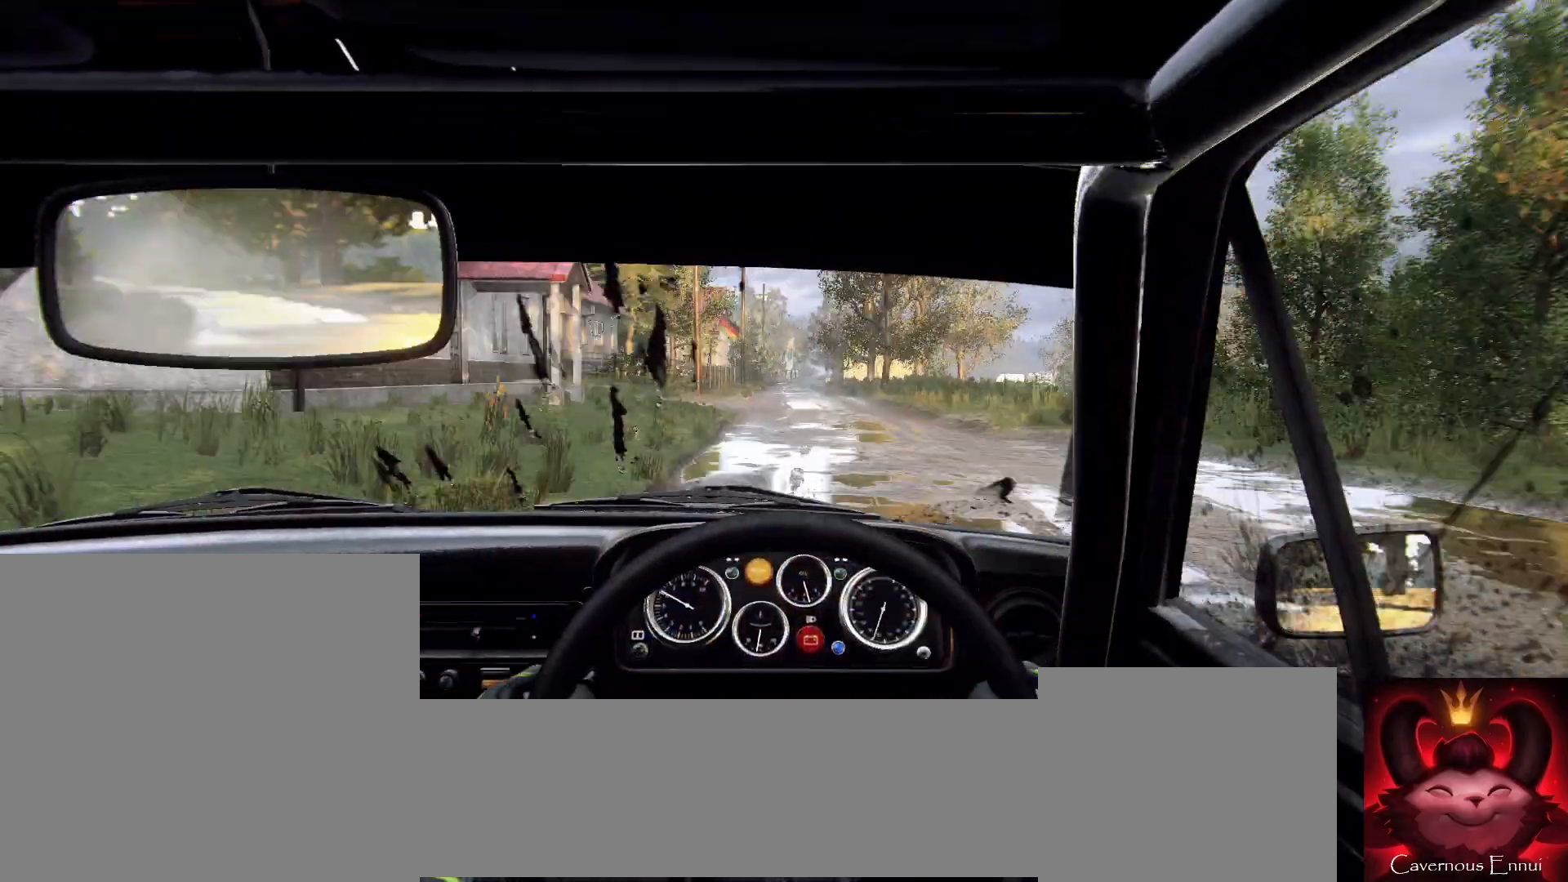
{"buttons": [], "left_stick": "center", "right_stick": "up", "events": [[33, "left_stick", "right"], [233, "left_stick", "center"]]}
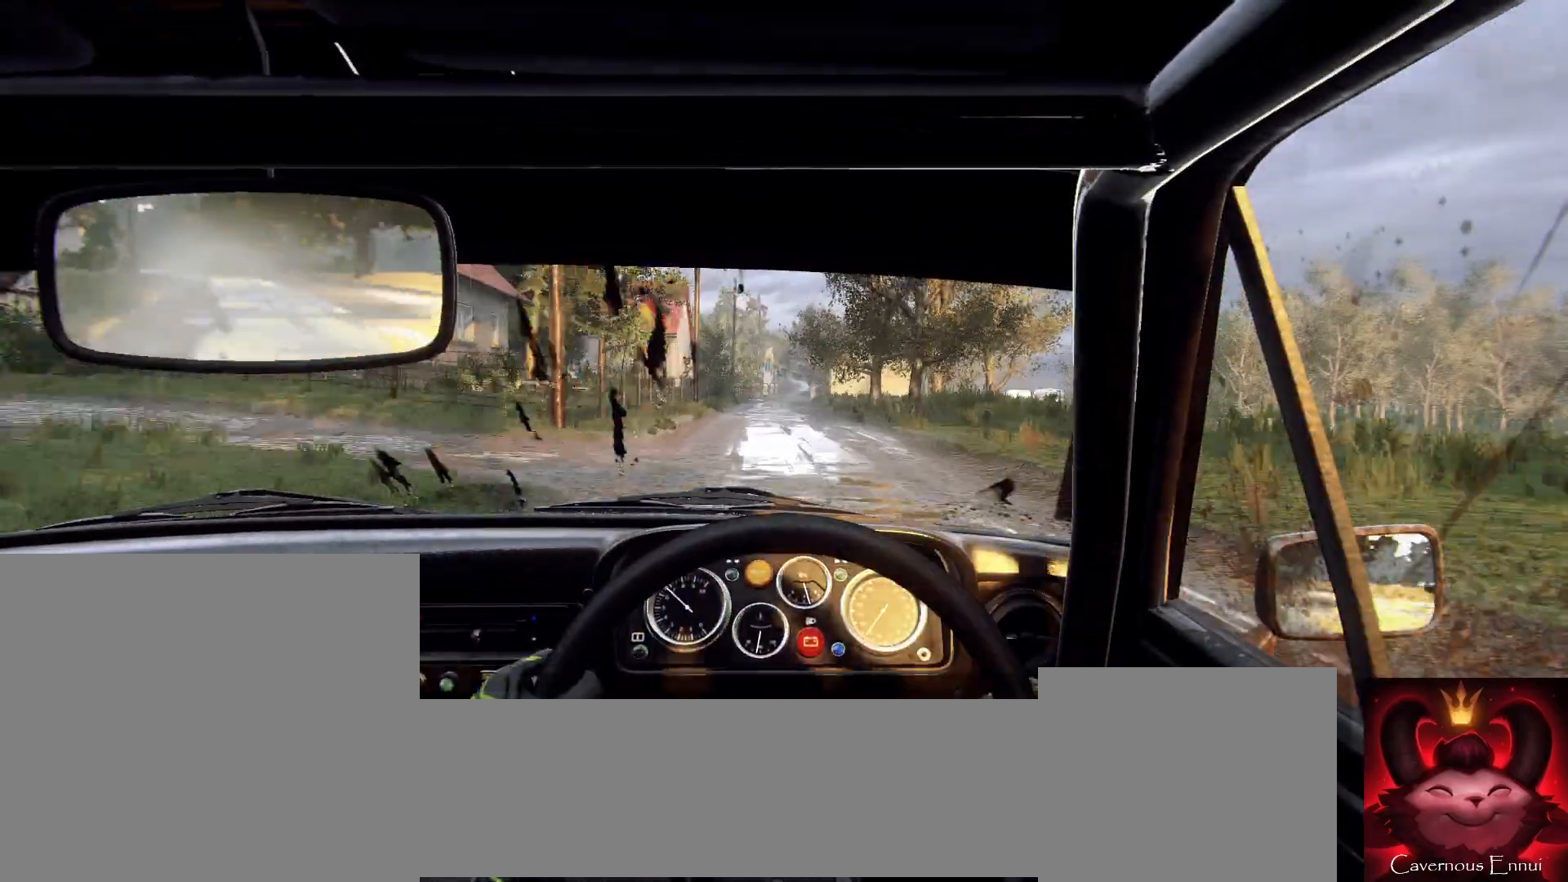
{"buttons": [], "left_stick": "center", "right_stick": "up", "events": [[67, "left_stick", "down-left"], [267, "left_stick", "center"]]}
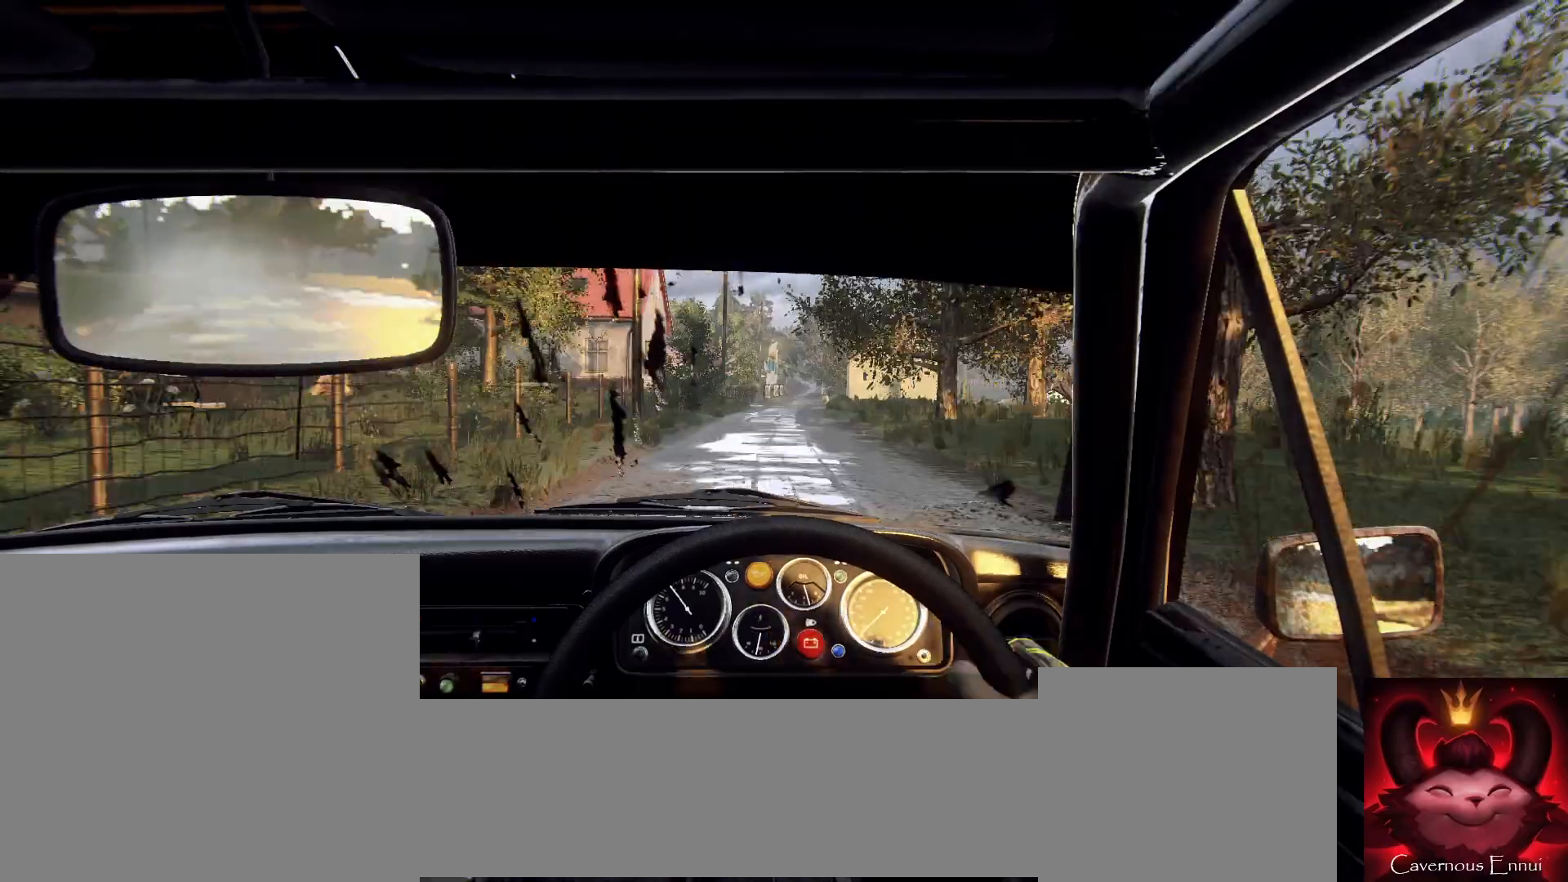
{"buttons": [], "left_stick": "right", "right_stick": "up", "events": [[100, "left_stick", "right"], [367, "left_stick", "center"], [500, "left_stick", "right"]]}
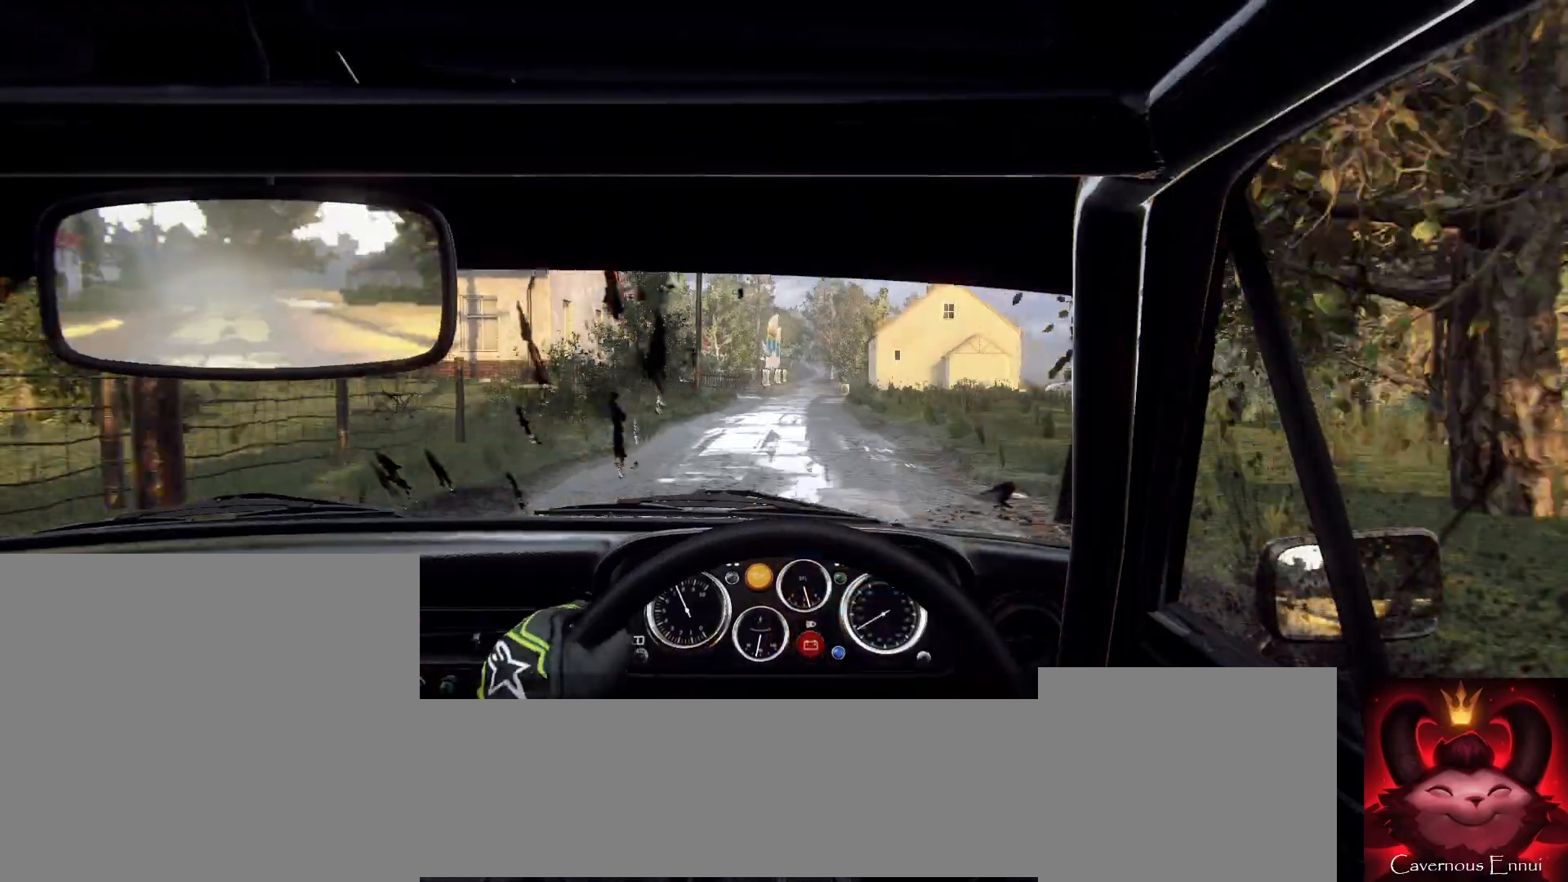
{"buttons": [], "left_stick": "center", "right_stick": "up", "events": [[200, "left_stick", "center"]]}
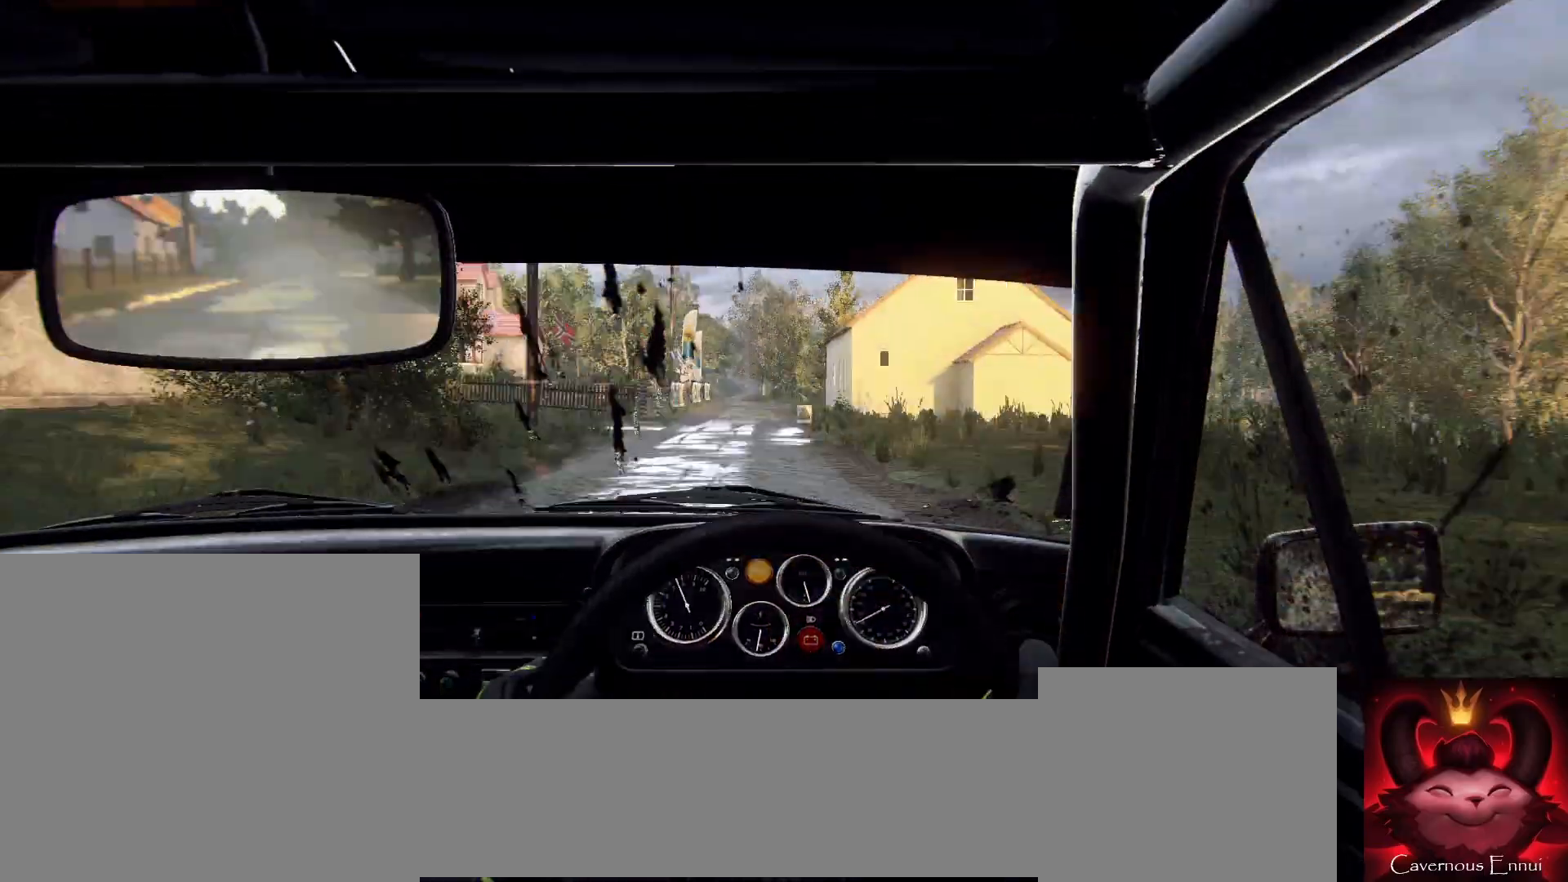
{"buttons": [], "left_stick": "down-left", "right_stick": "up", "events": [[33, "left_stick", "left"], [200, "right_stick", "center"], [300, "left_stick", "center"], [433, "left_stick", "down-left"], [500, "right_stick", "up"]]}
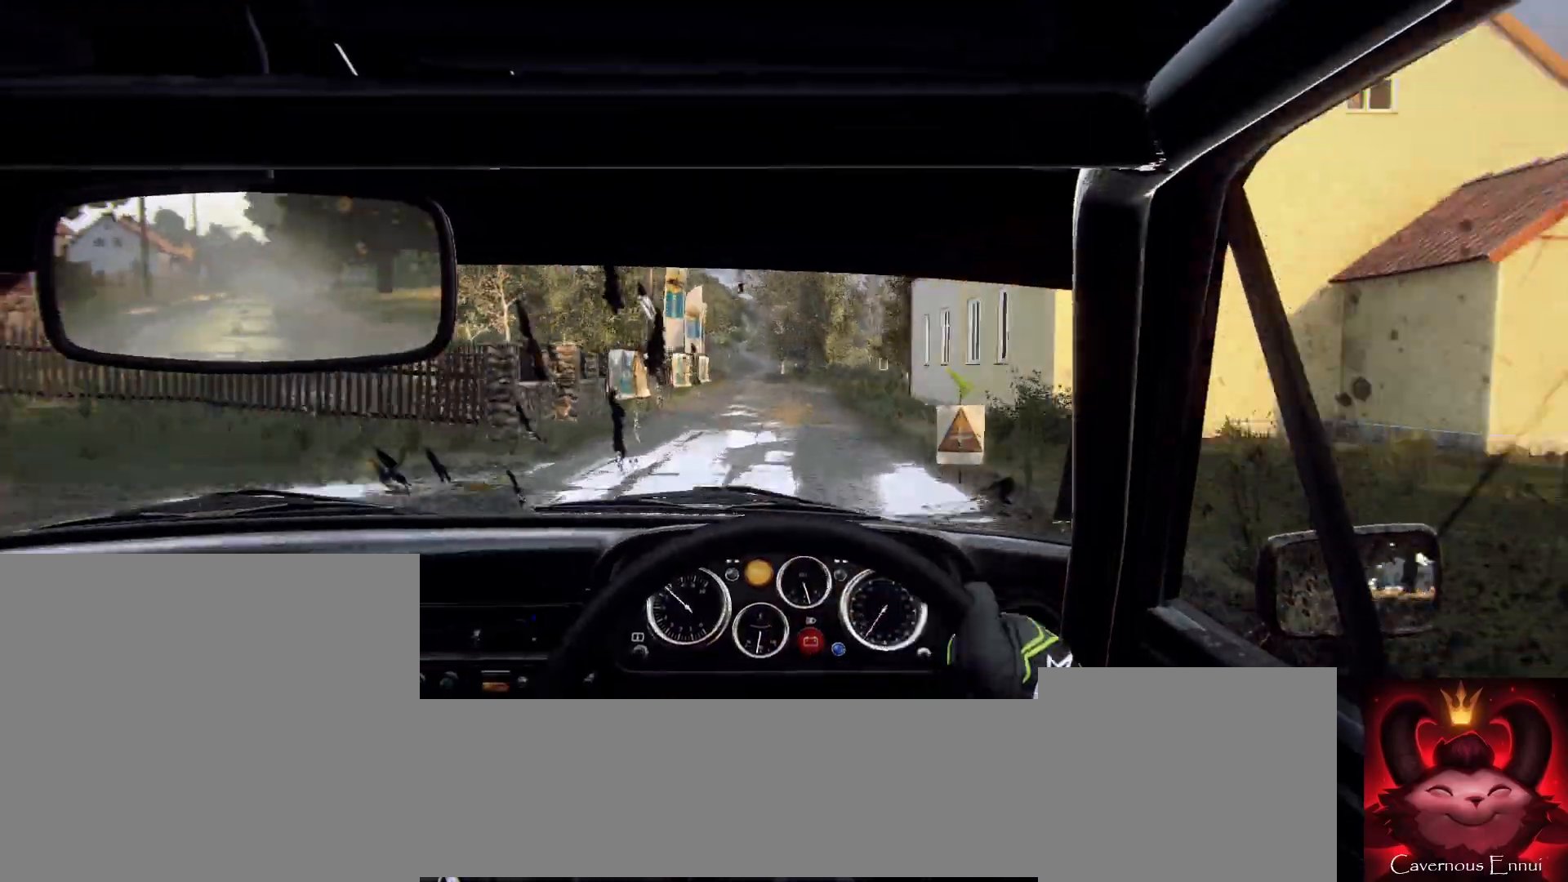
{"buttons": [], "left_stick": "center", "right_stick": "center", "events": [[33, "left_stick", "center"], [100, "right_stick", "center"], [233, "left_stick", "right"], [500, "left_stick", "center"]]}
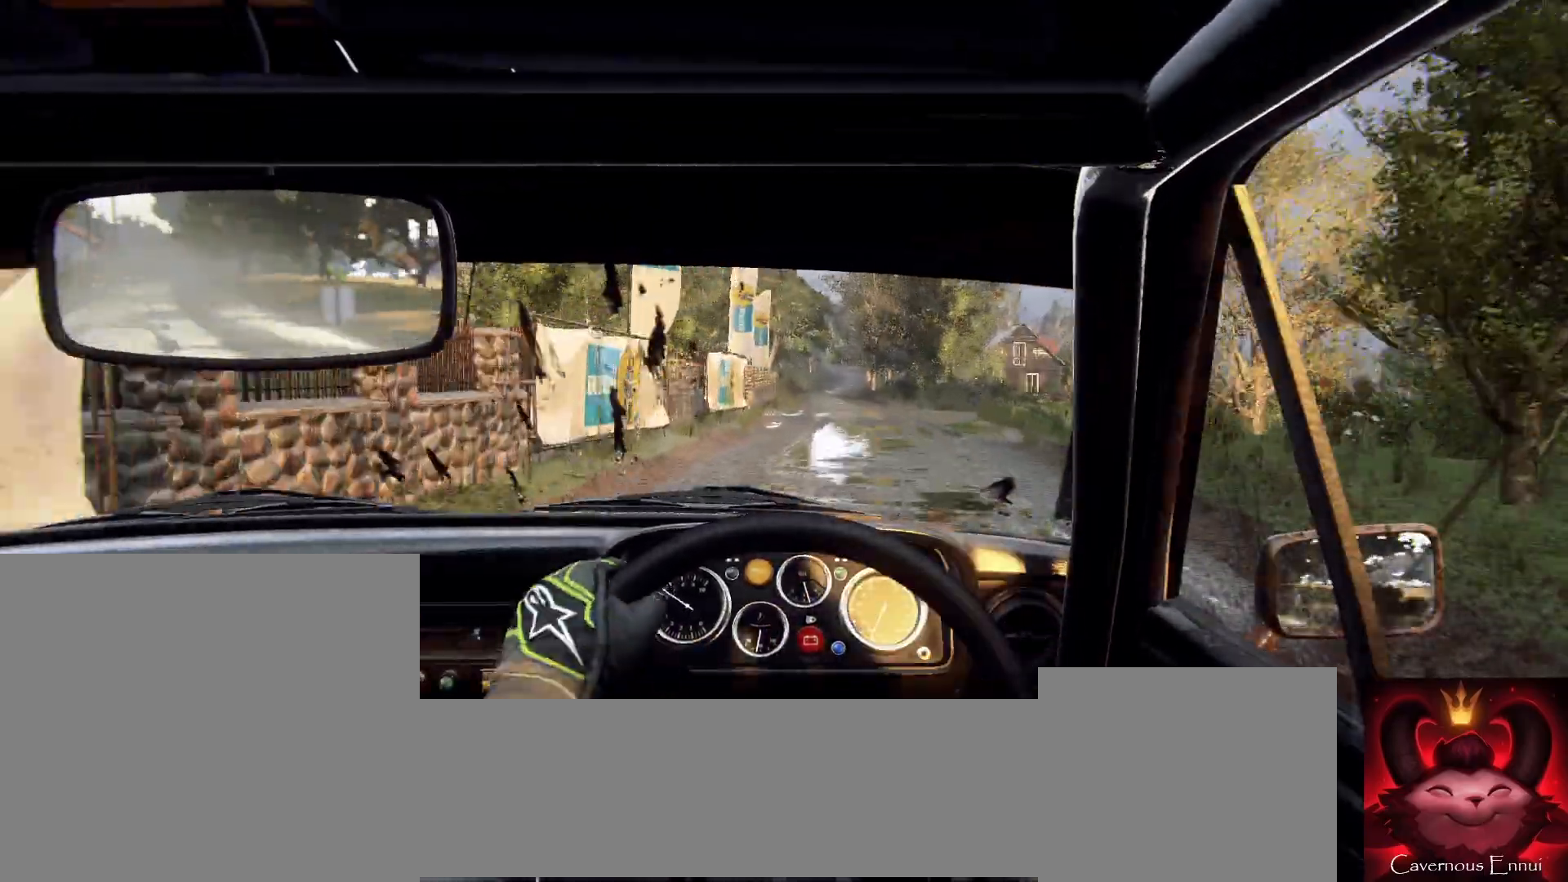
{"buttons": [], "left_stick": "right", "right_stick": "up", "events": [[33, "right_stick", "up"], [133, "left_stick", "down-left"], [133, "right_stick", "center"], [267, "left_stick", "center"], [433, "right_stick", "up"], [500, "left_stick", "right"]]}
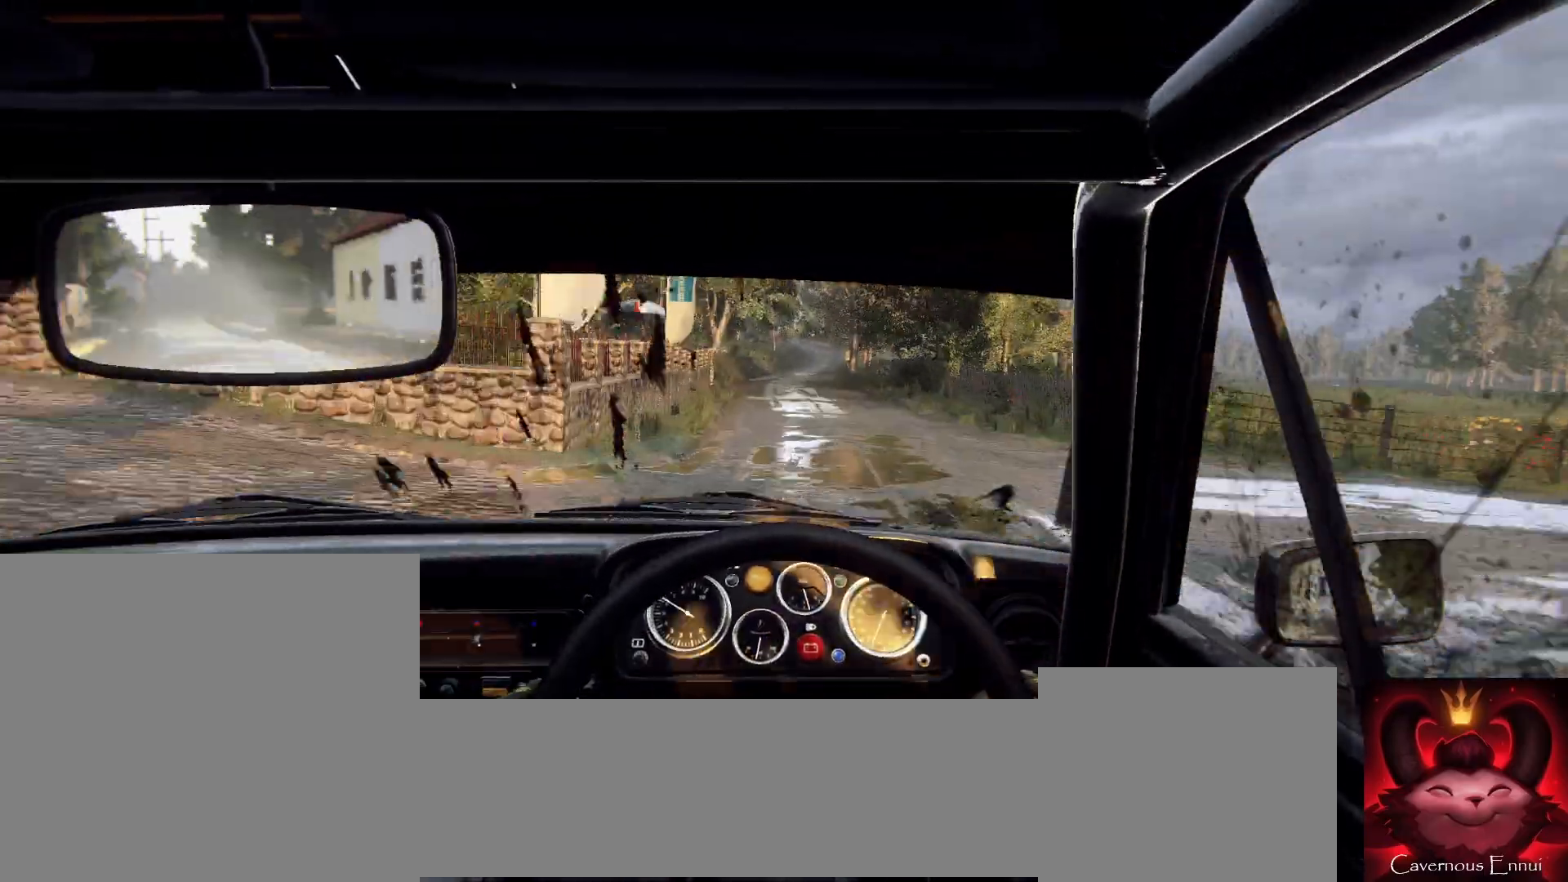
{"buttons": [], "left_stick": "center", "right_stick": "up", "events": [[167, "left_stick", "center"]]}
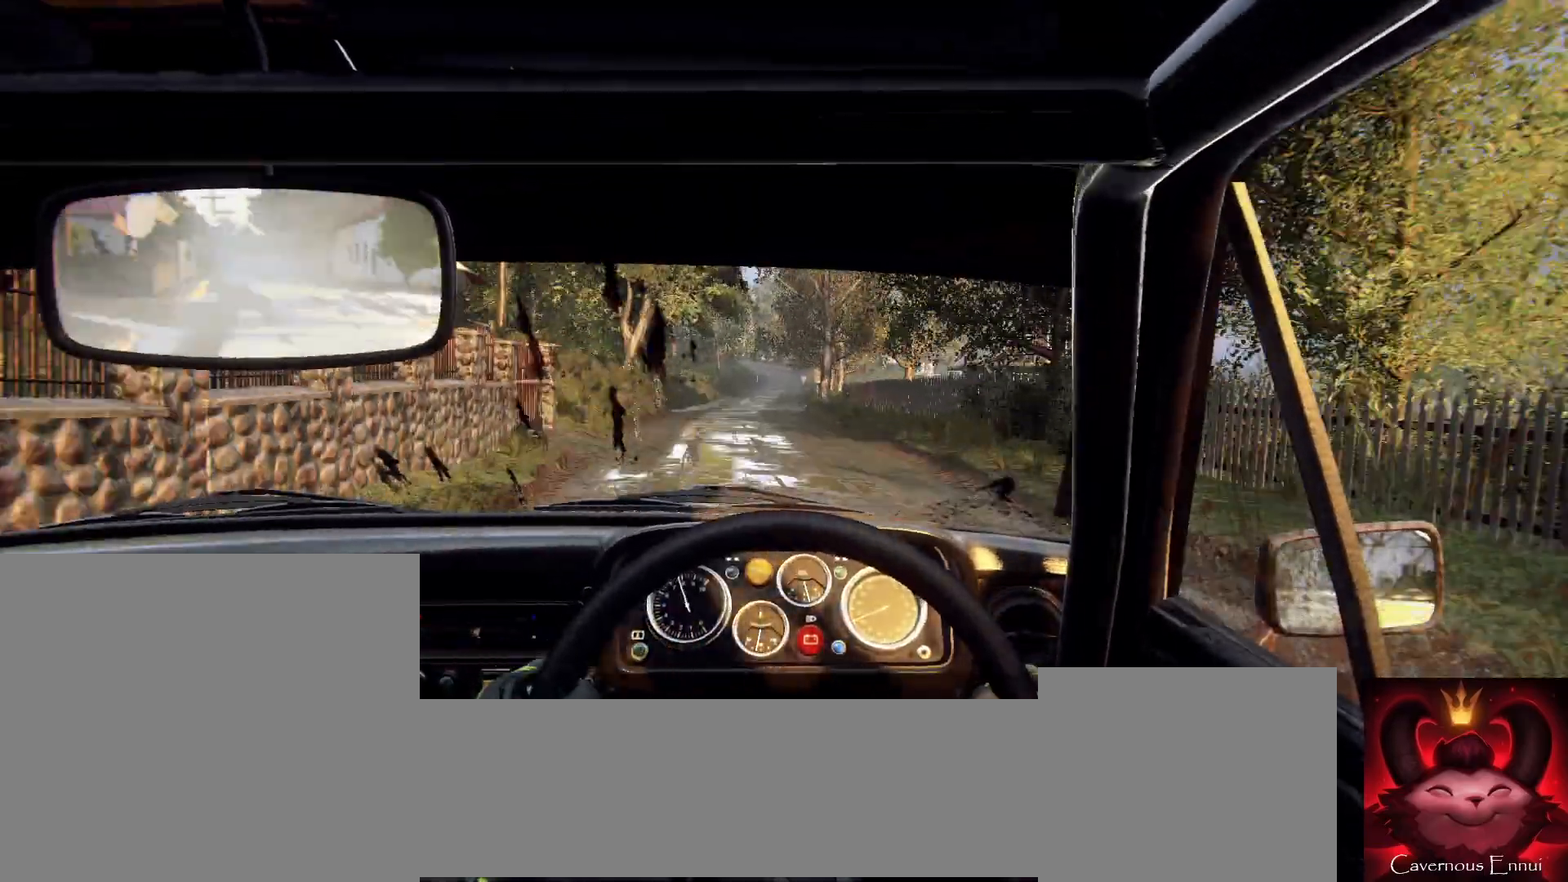
{"buttons": [], "left_stick": "center", "right_stick": "up", "events": [[300, "right_stick", "center"], [333, "left_stick", "right"], [400, "left_stick", "center"], [467, "right_stick", "up"]]}
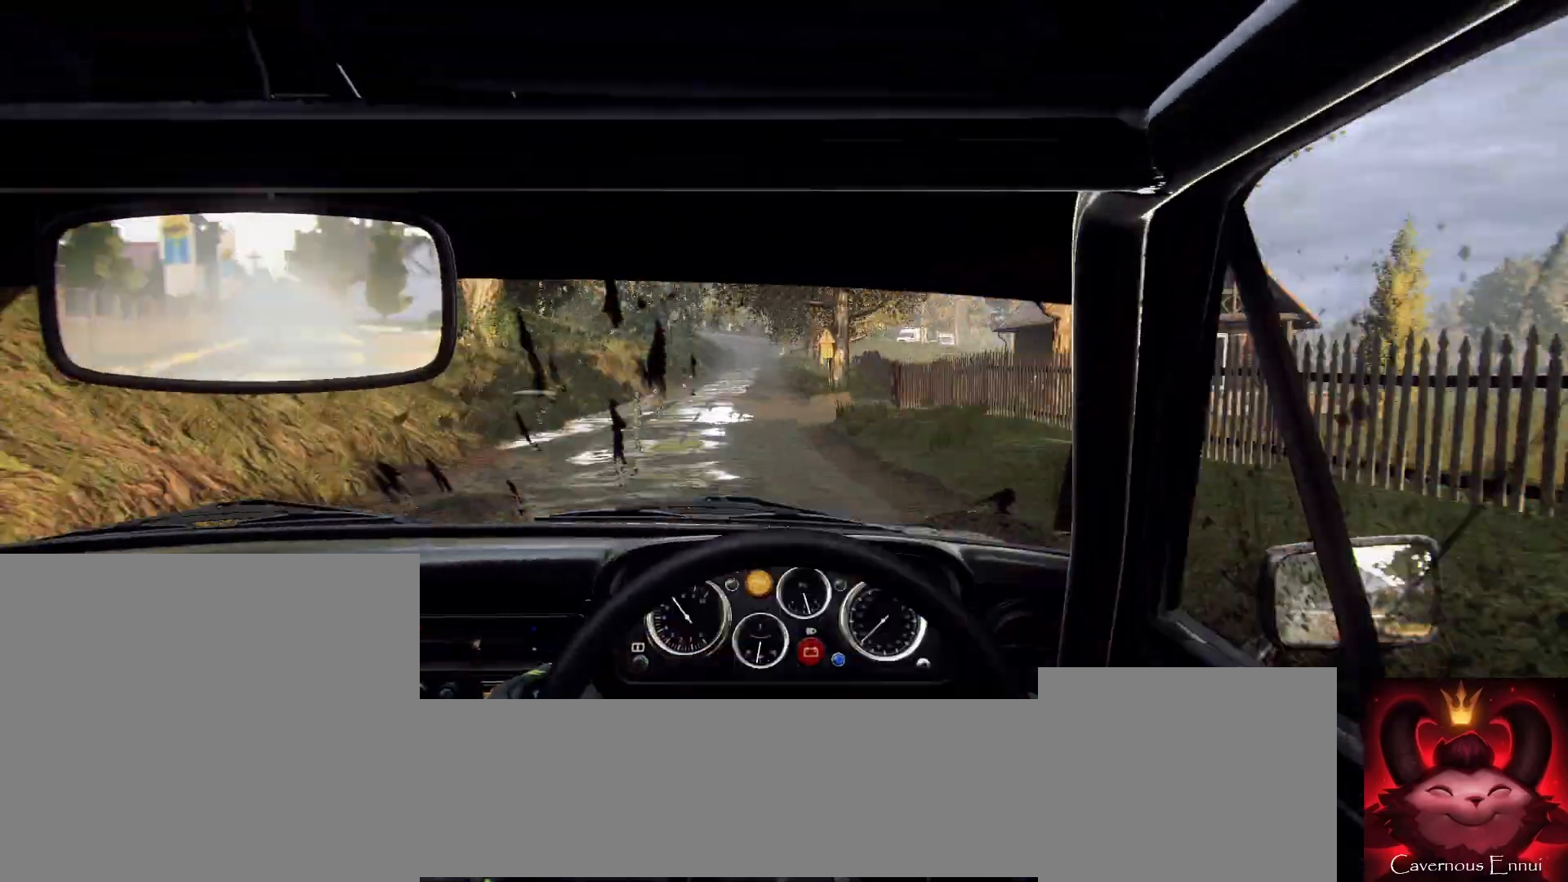
{"buttons": [], "left_stick": "center", "right_stick": "center", "events": [[67, "L2", "down"], [67, "right_stick", "center"], [133, "left_stick", "down-left"], [167, "L2", "up"], [267, "L2", "down"], [367, "L1", "down"], [400, "L2", "up"], [433, "L1", "up"], [433, "left_stick", "center"]]}
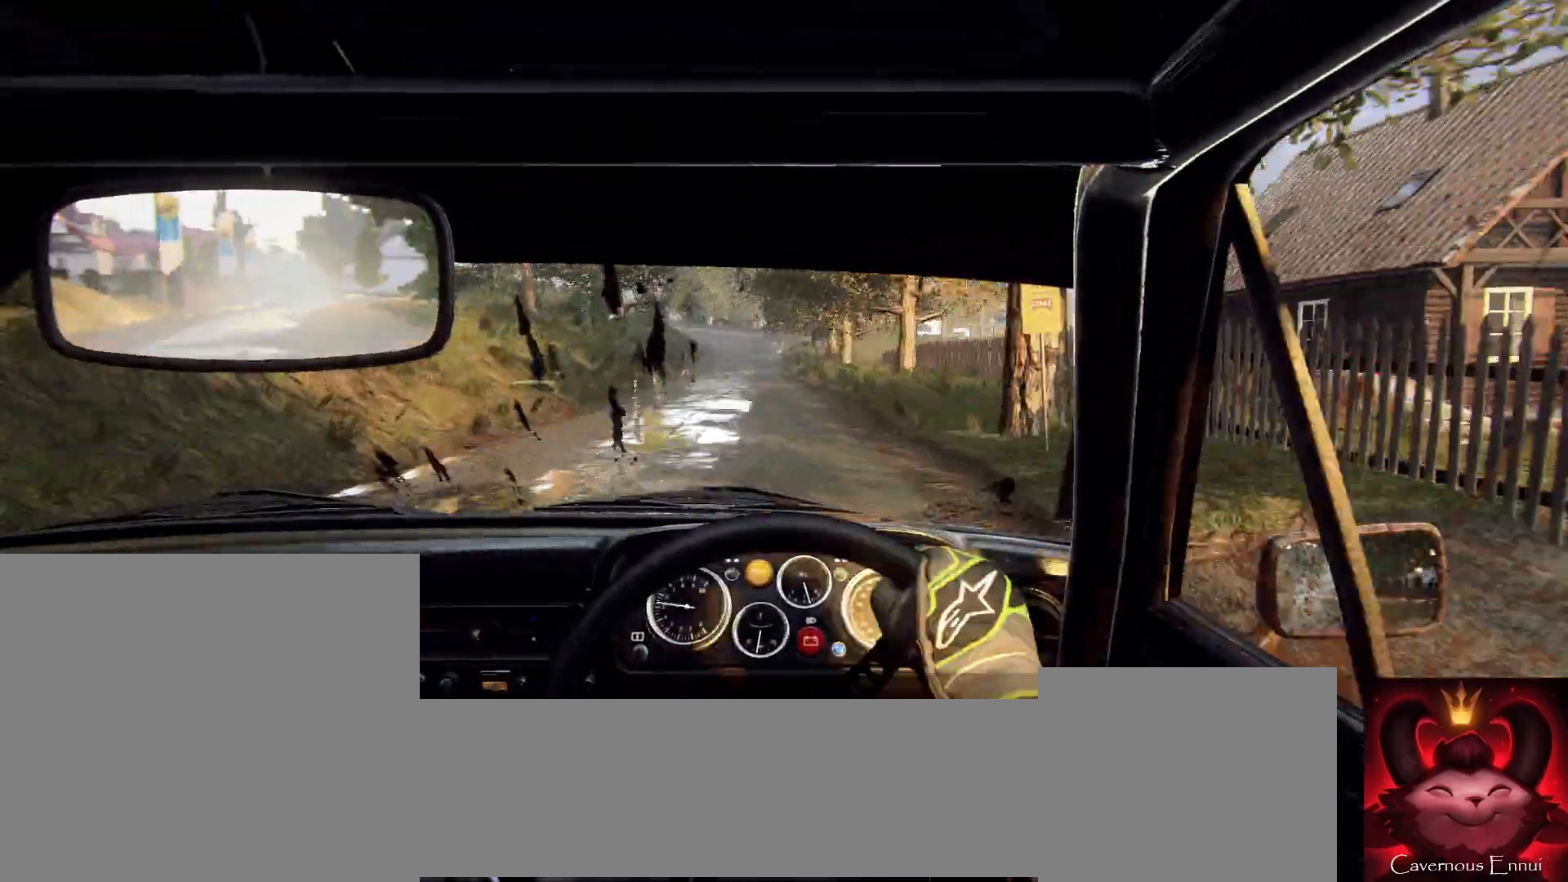
{"buttons": ["L2"], "left_stick": "center", "right_stick": "center", "events": [[33, "L2", "down"], [333, "L2", "up"], [400, "L2", "down"]]}
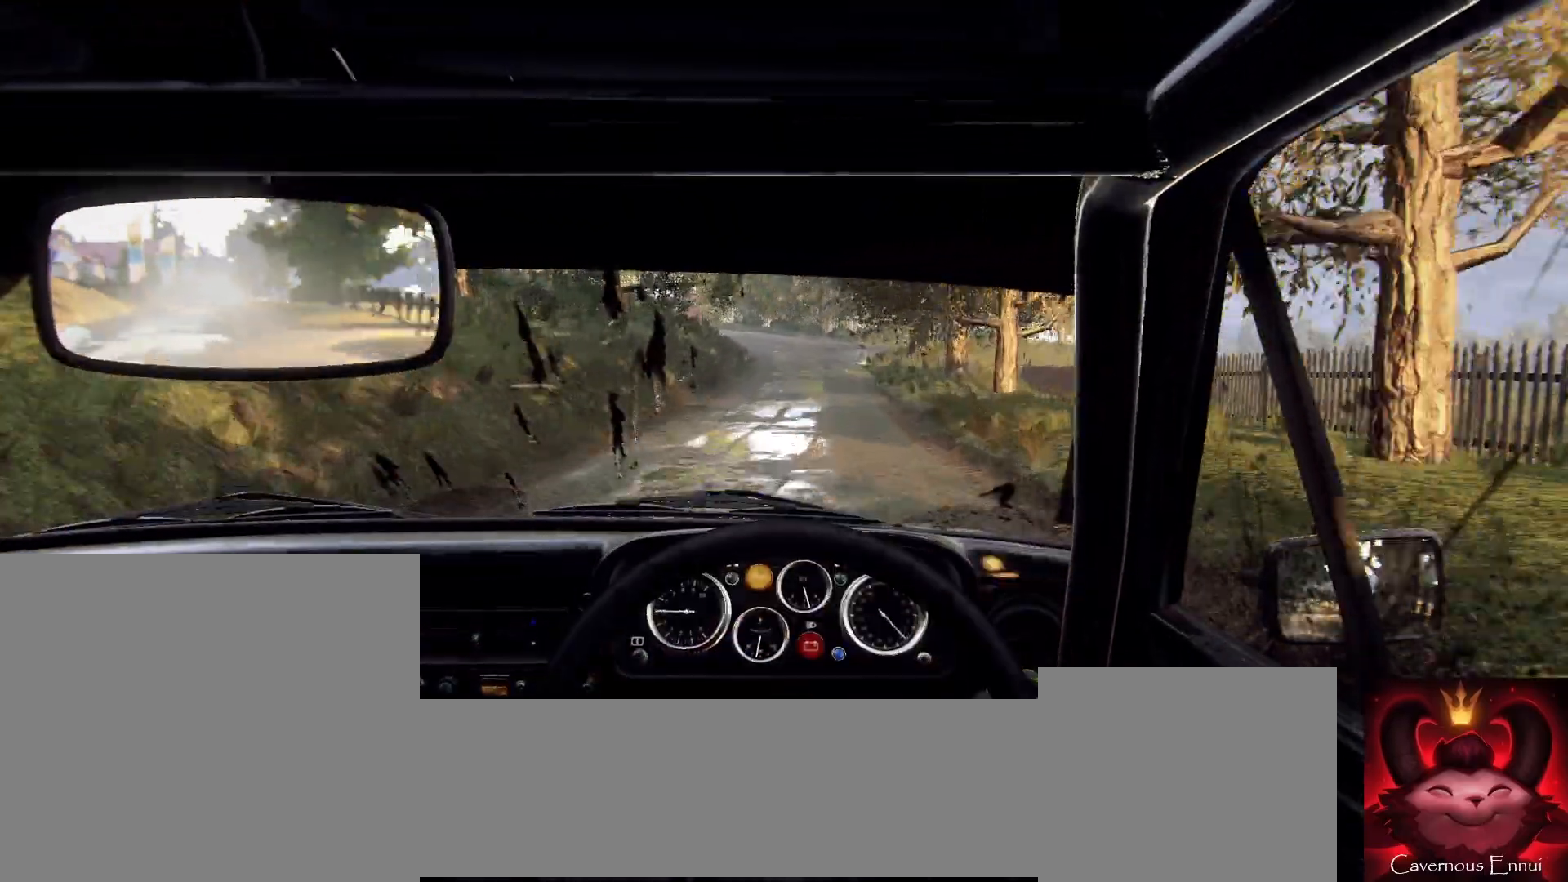
{"buttons": ["L1", "L2"], "left_stick": "center", "right_stick": "center", "events": [[33, "L2", "up"], [100, "left_stick", "right"], [133, "L2", "down"], [233, "L2", "up"], [267, "left_stick", "center"], [367, "L2", "down"], [500, "L1", "down"]]}
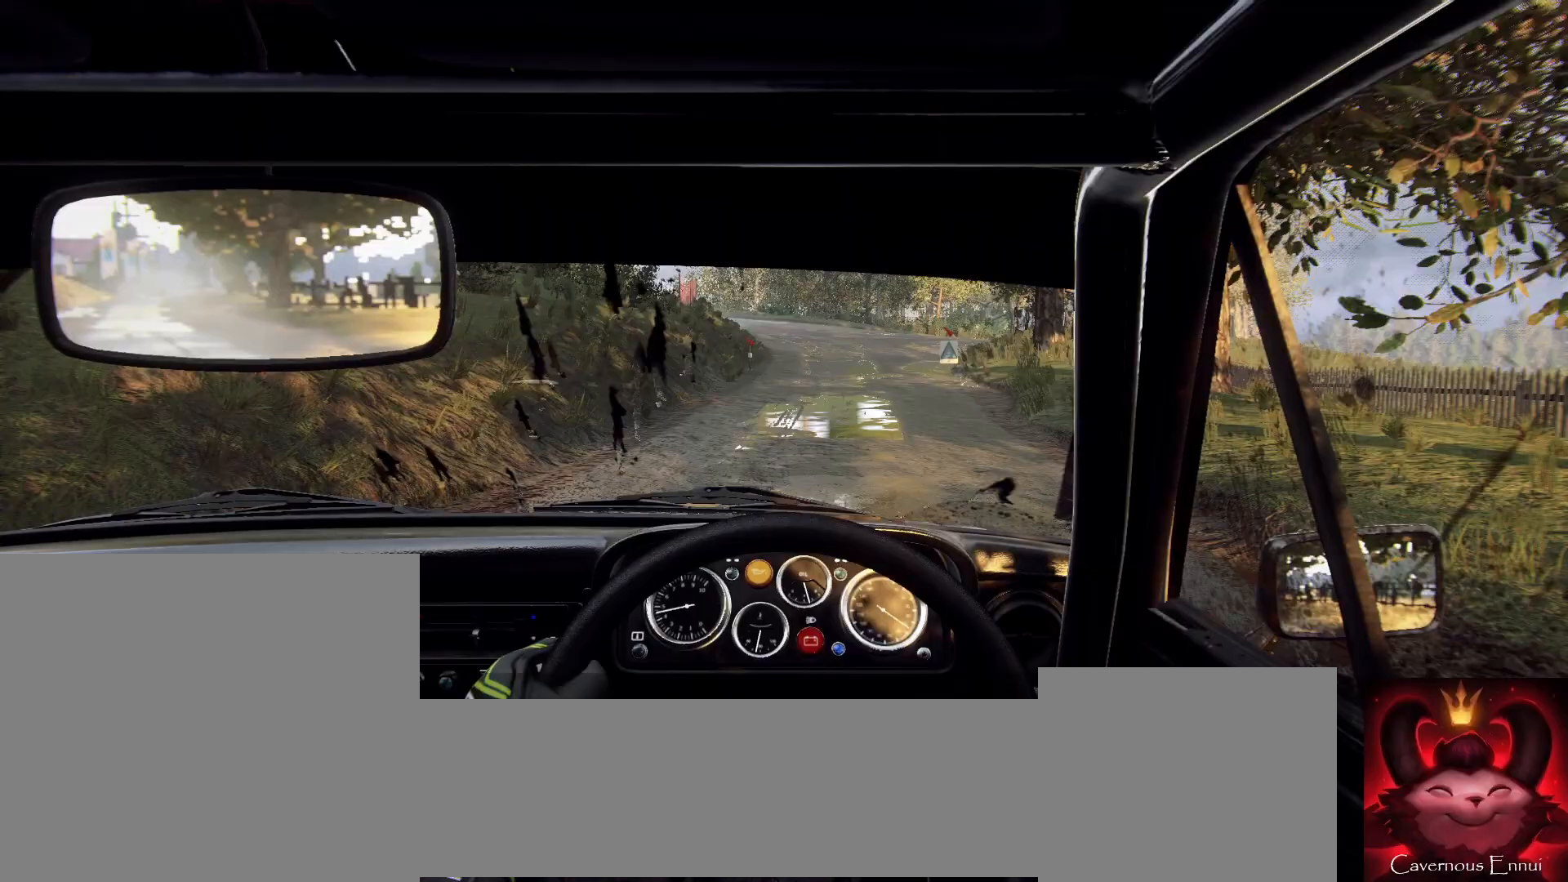
{"buttons": [], "left_stick": "center", "right_stick": "center", "events": [[33, "L2", "up"], [67, "L1", "up"], [200, "L2", "down"], [200, "left_stick", "right"], [400, "left_stick", "center"], [500, "L2", "up"]]}
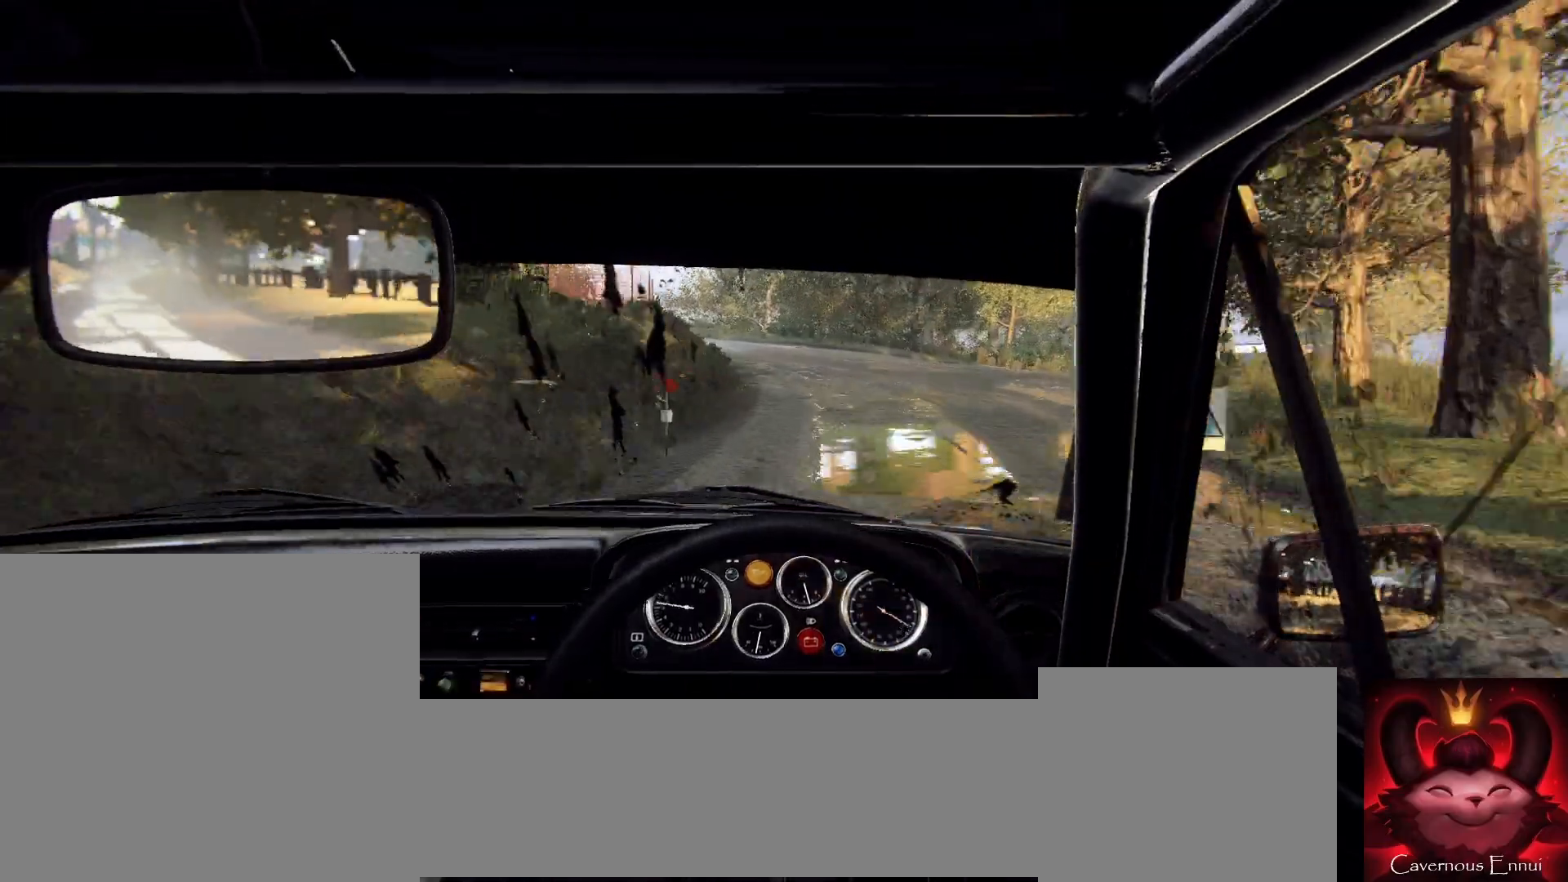
{"buttons": [], "left_stick": "left", "right_stick": "center", "events": [[133, "L2", "down"], [167, "left_stick", "left"], [200, "right_stick", "up"], [300, "L2", "up"], [300, "right_stick", "center"], [367, "L2", "down"], [467, "L2", "up"]]}
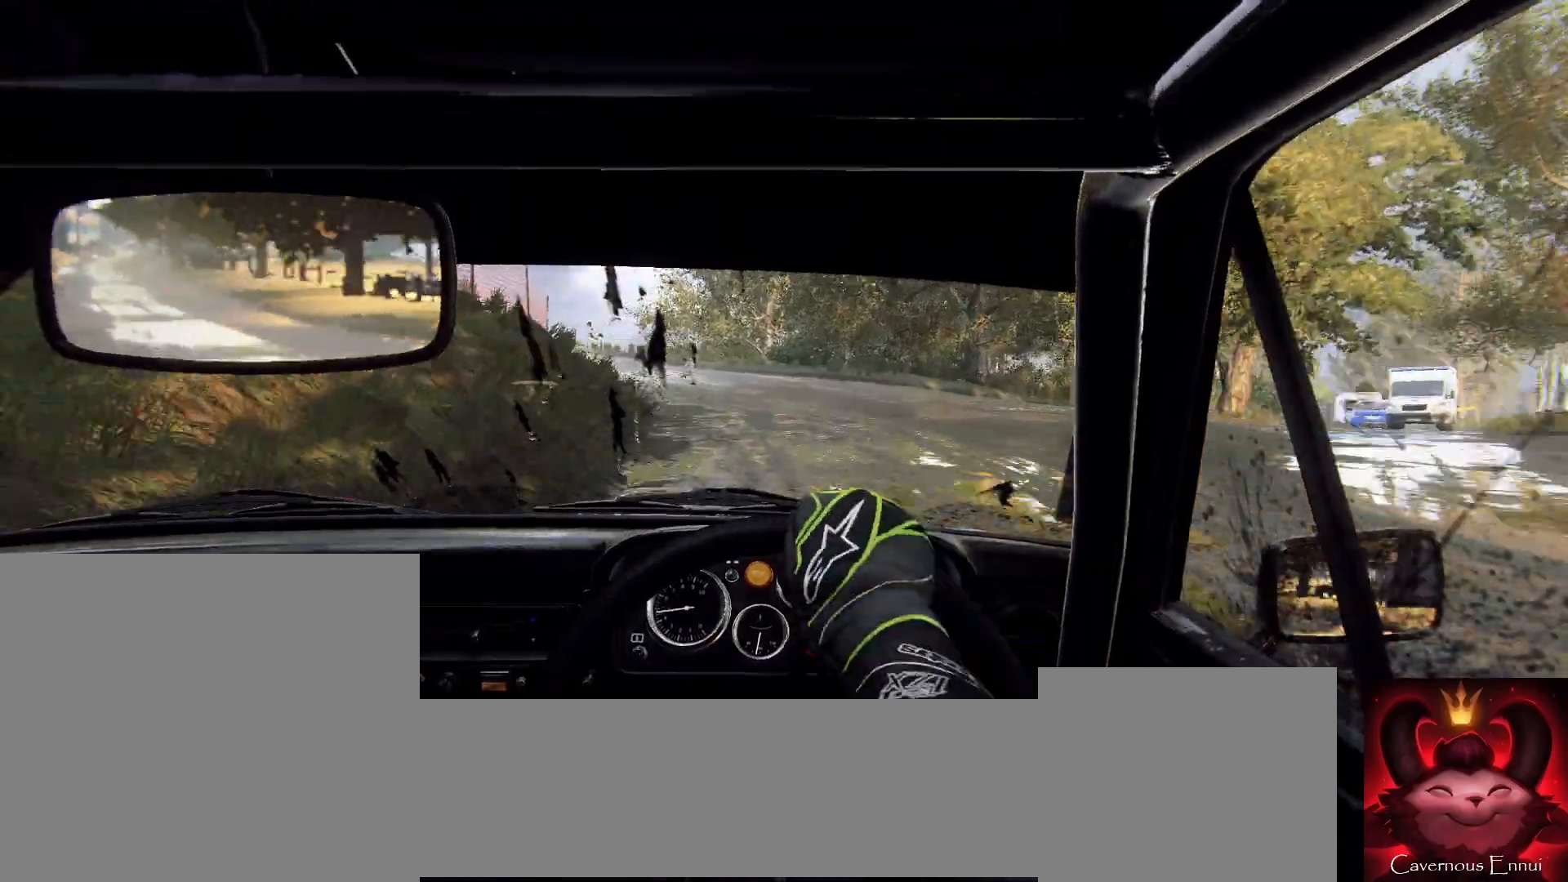
{"buttons": [], "left_stick": "right", "right_stick": "up", "events": [[333, "left_stick", "center"], [500, "left_stick", "right"], [500, "right_stick", "up"]]}
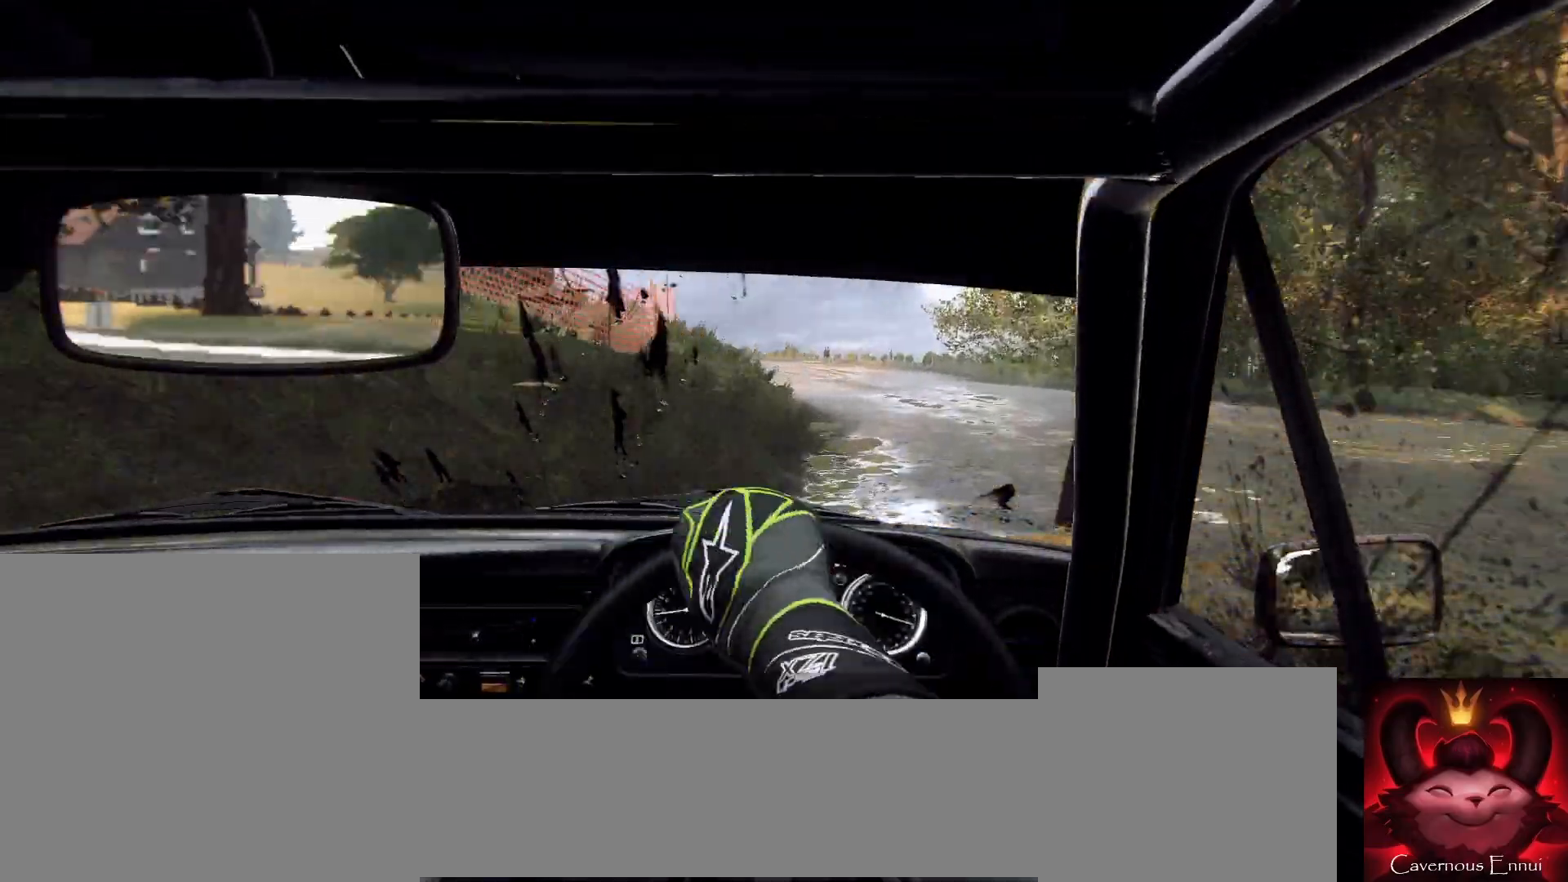
{"buttons": [], "left_stick": "left", "right_stick": "up", "events": [[100, "right_stick", "center"], [400, "left_stick", "center"], [400, "right_stick", "up"], [500, "left_stick", "left"]]}
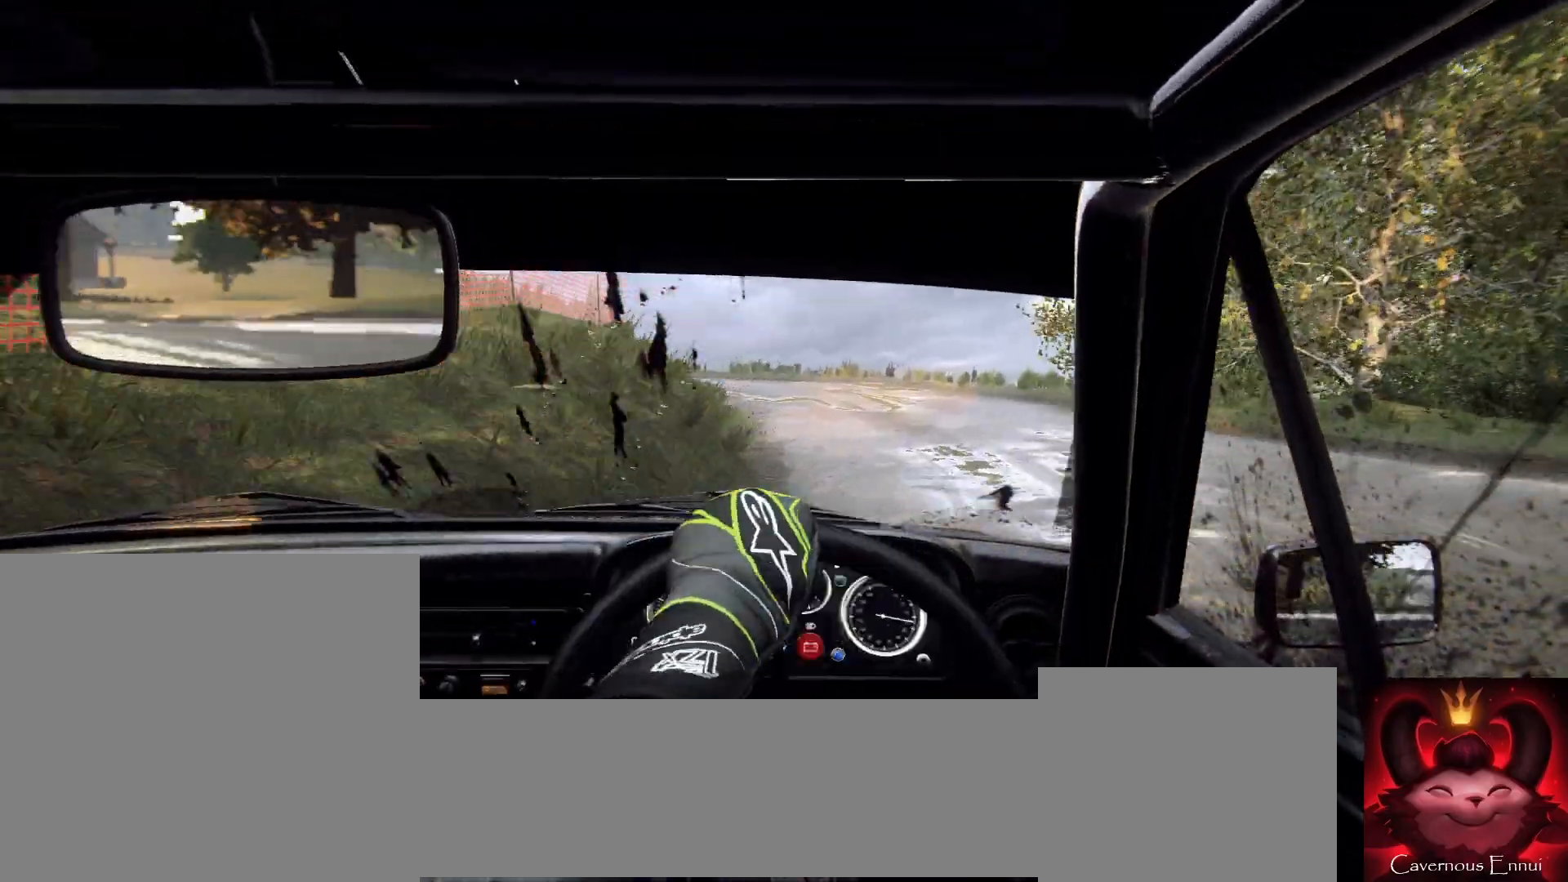
{"buttons": [], "left_stick": "center", "right_stick": "up", "events": [[33, "right_stick", "center"], [233, "right_stick", "up"], [500, "left_stick", "center"]]}
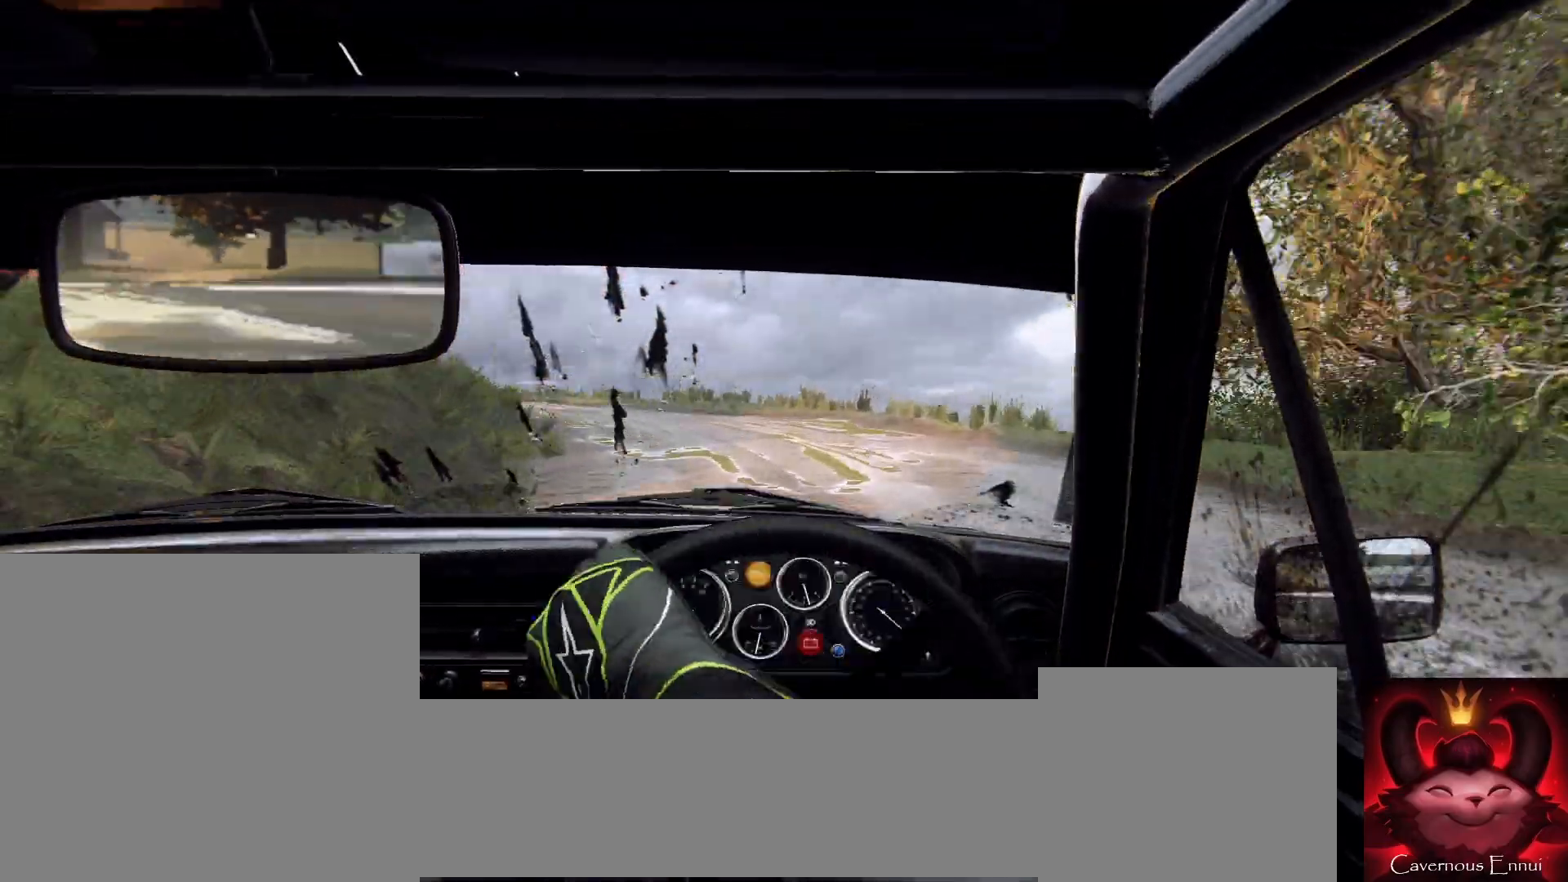
{"buttons": [], "left_stick": "right", "right_stick": "center", "events": [[67, "right_stick", "center"], [233, "left_stick", "right"], [300, "right_stick", "up"], [467, "right_stick", "center"]]}
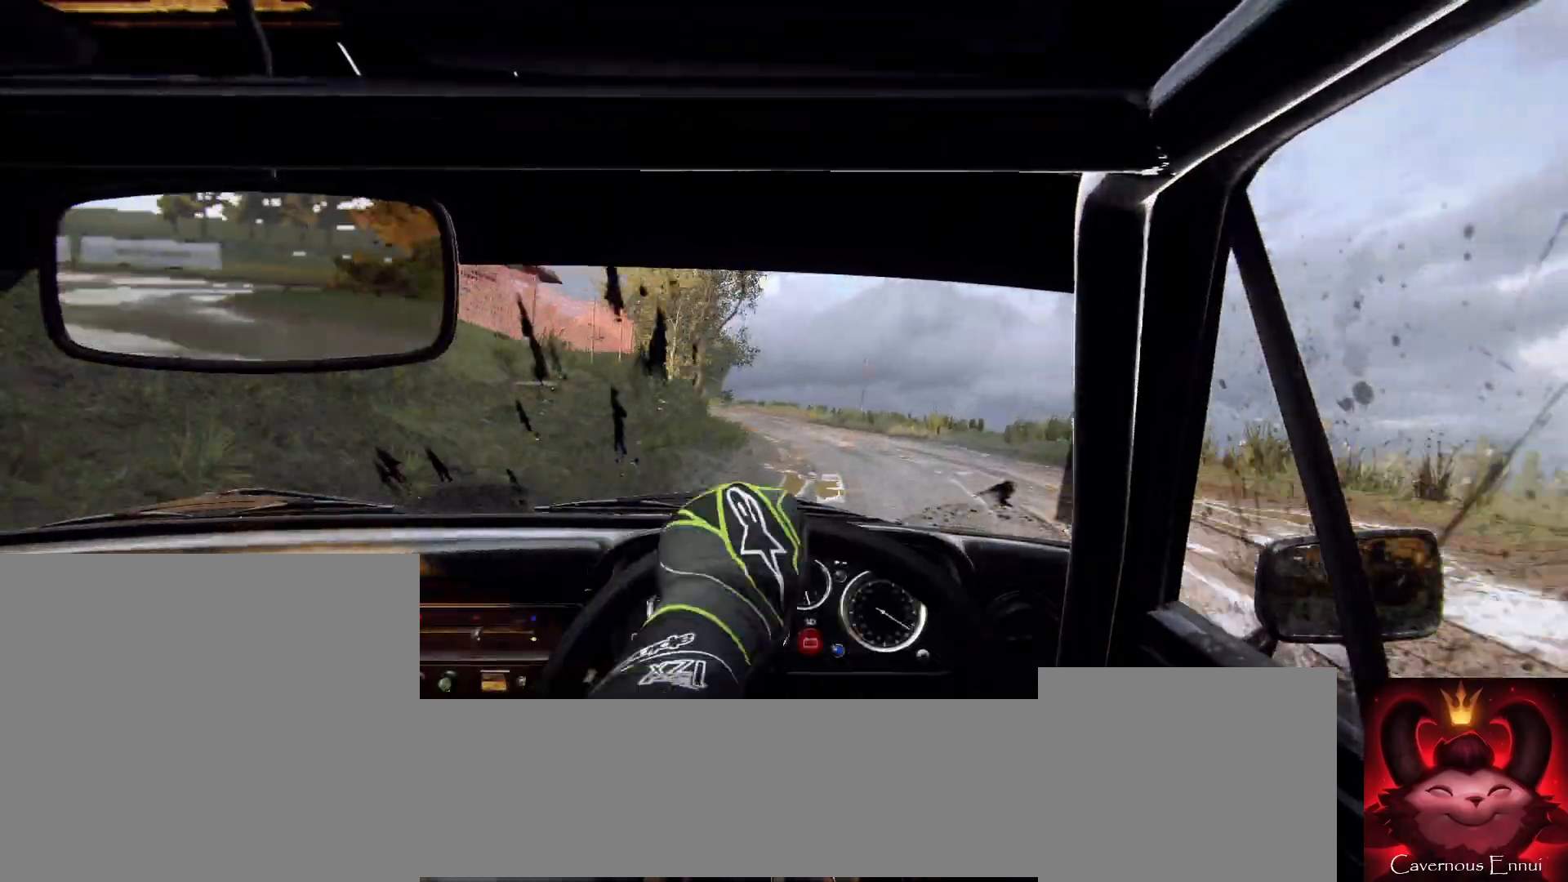
{"buttons": [], "left_stick": "center", "right_stick": "up", "events": [[100, "left_stick", "center"], [167, "right_stick", "up"], [233, "left_stick", "down-left"], [400, "left_stick", "center"]]}
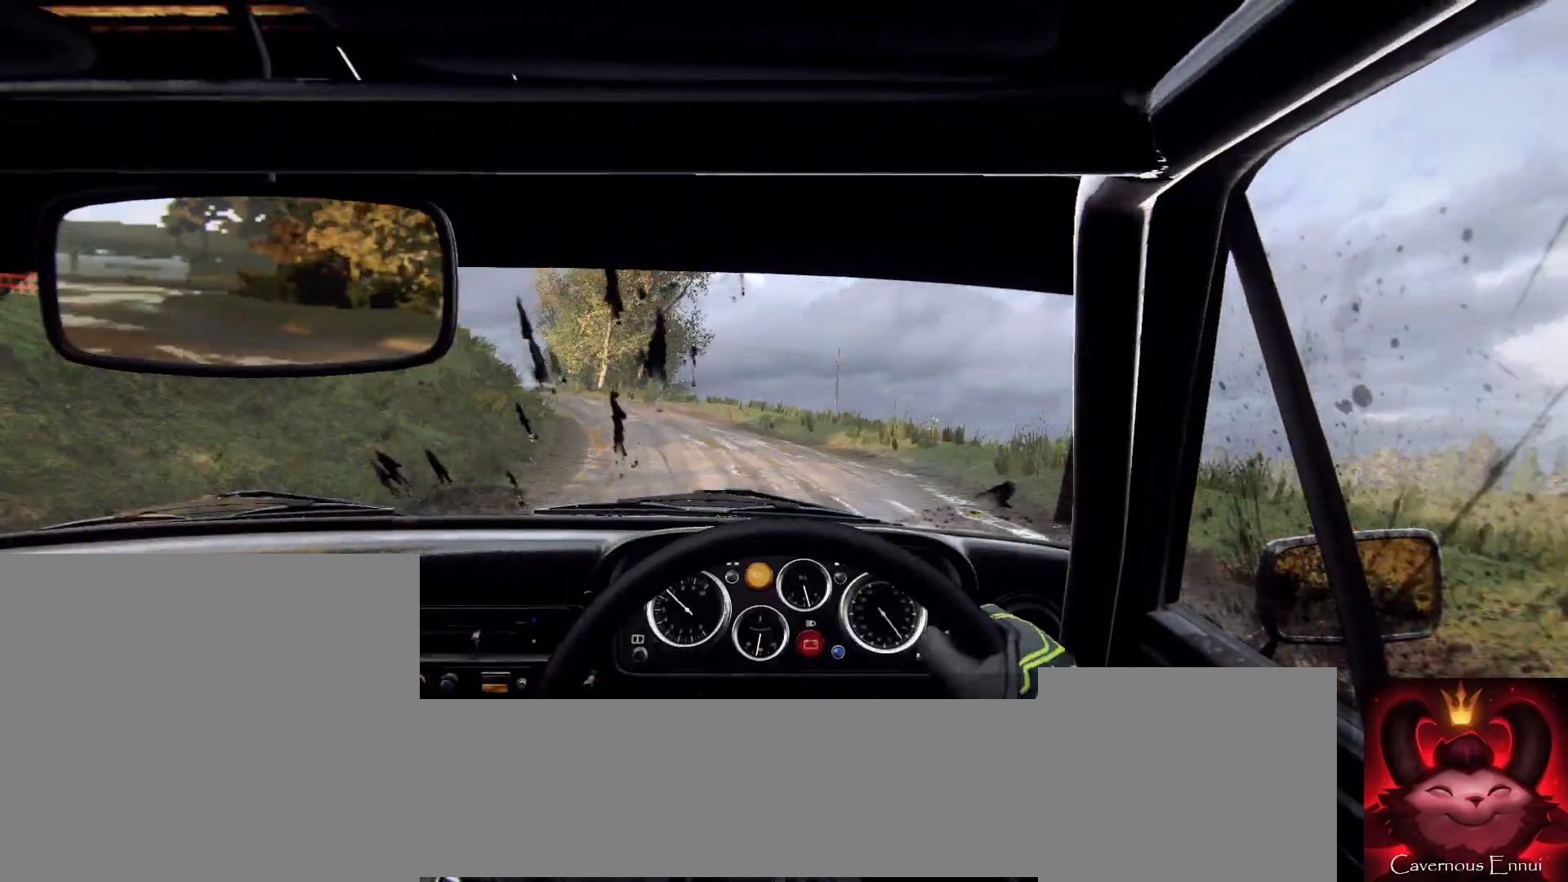
{"buttons": [], "left_stick": "center", "right_stick": "up", "events": [[233, "left_stick", "down-left"], [400, "left_stick", "center"]]}
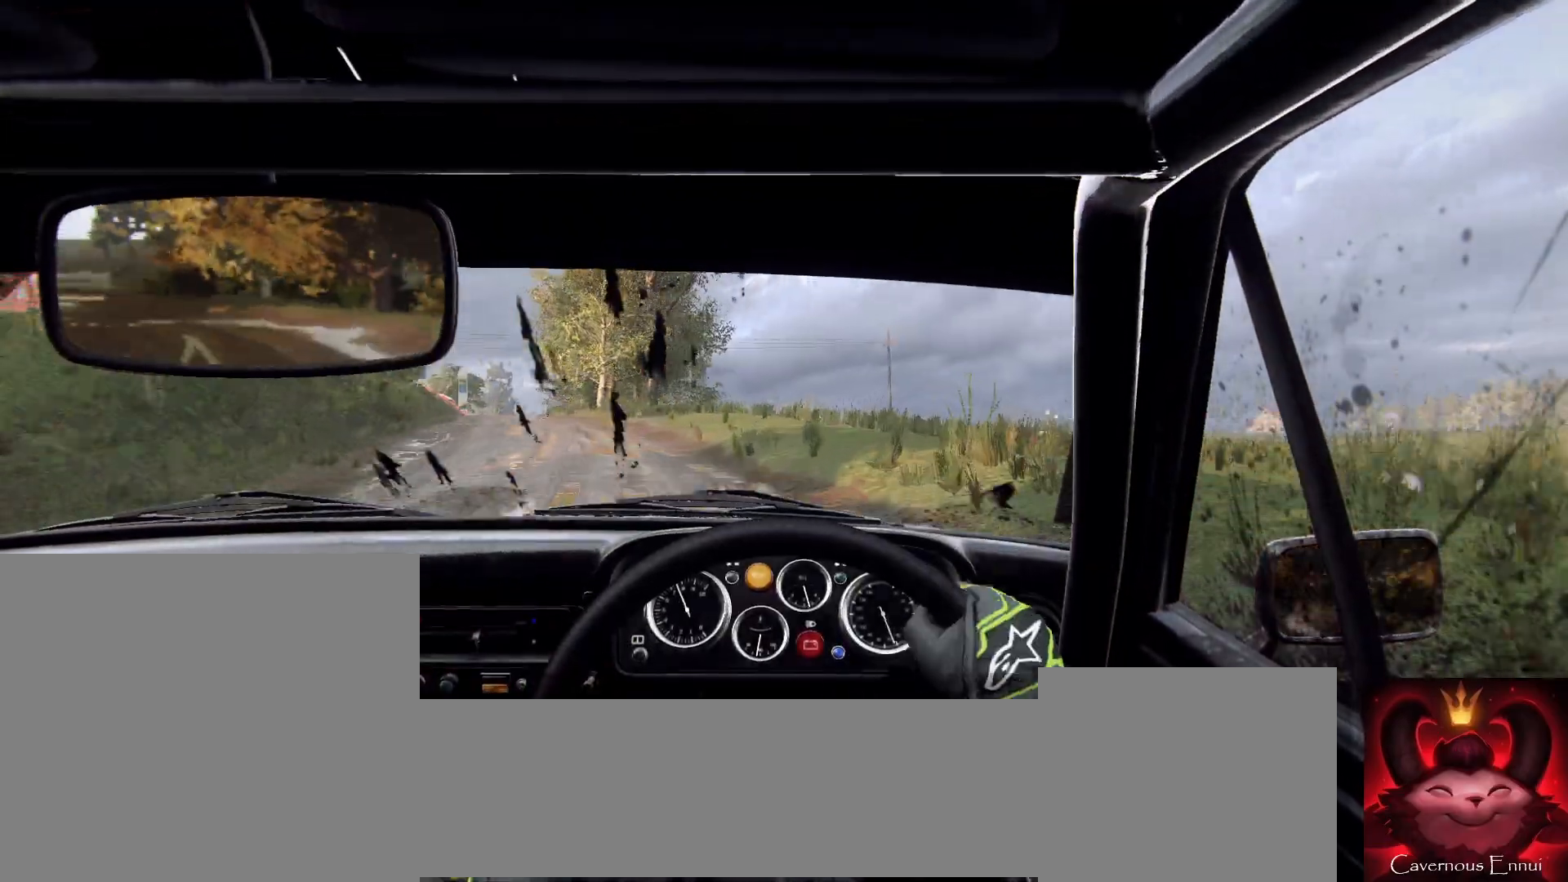
{"buttons": [], "left_stick": "center", "right_stick": "center", "events": [[267, "left_stick", "right"], [300, "right_stick", "center"], [467, "left_stick", "center"]]}
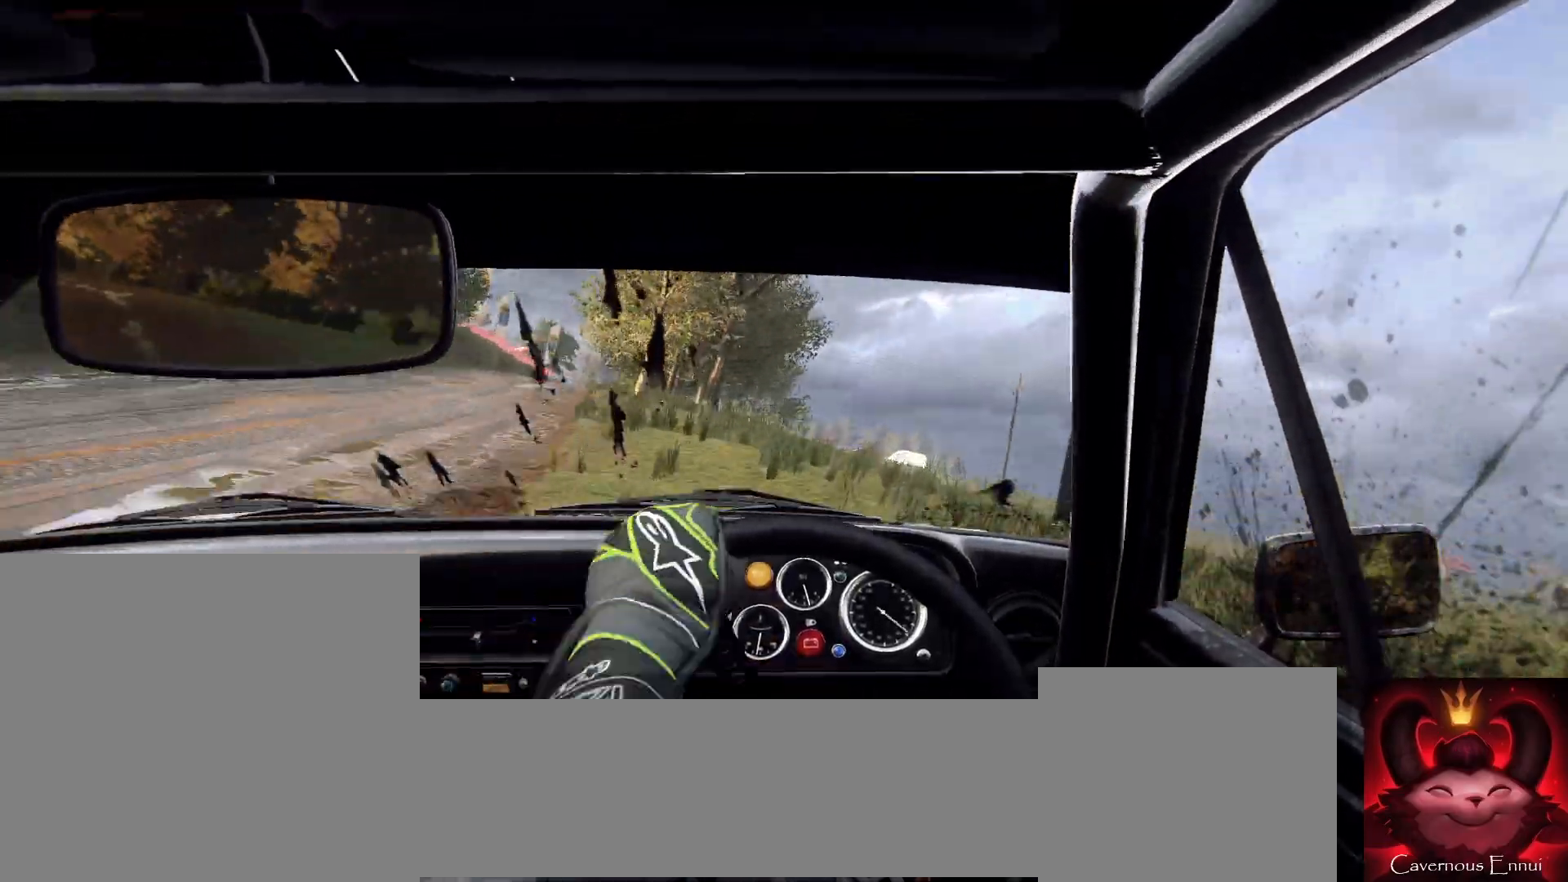
{"buttons": [], "left_stick": "center", "right_stick": "up", "events": [[33, "right_stick", "up"], [100, "left_stick", "right"], [133, "right_stick", "center"], [200, "left_stick", "center"], [333, "left_stick", "right"], [433, "right_stick", "up"], [467, "left_stick", "center"]]}